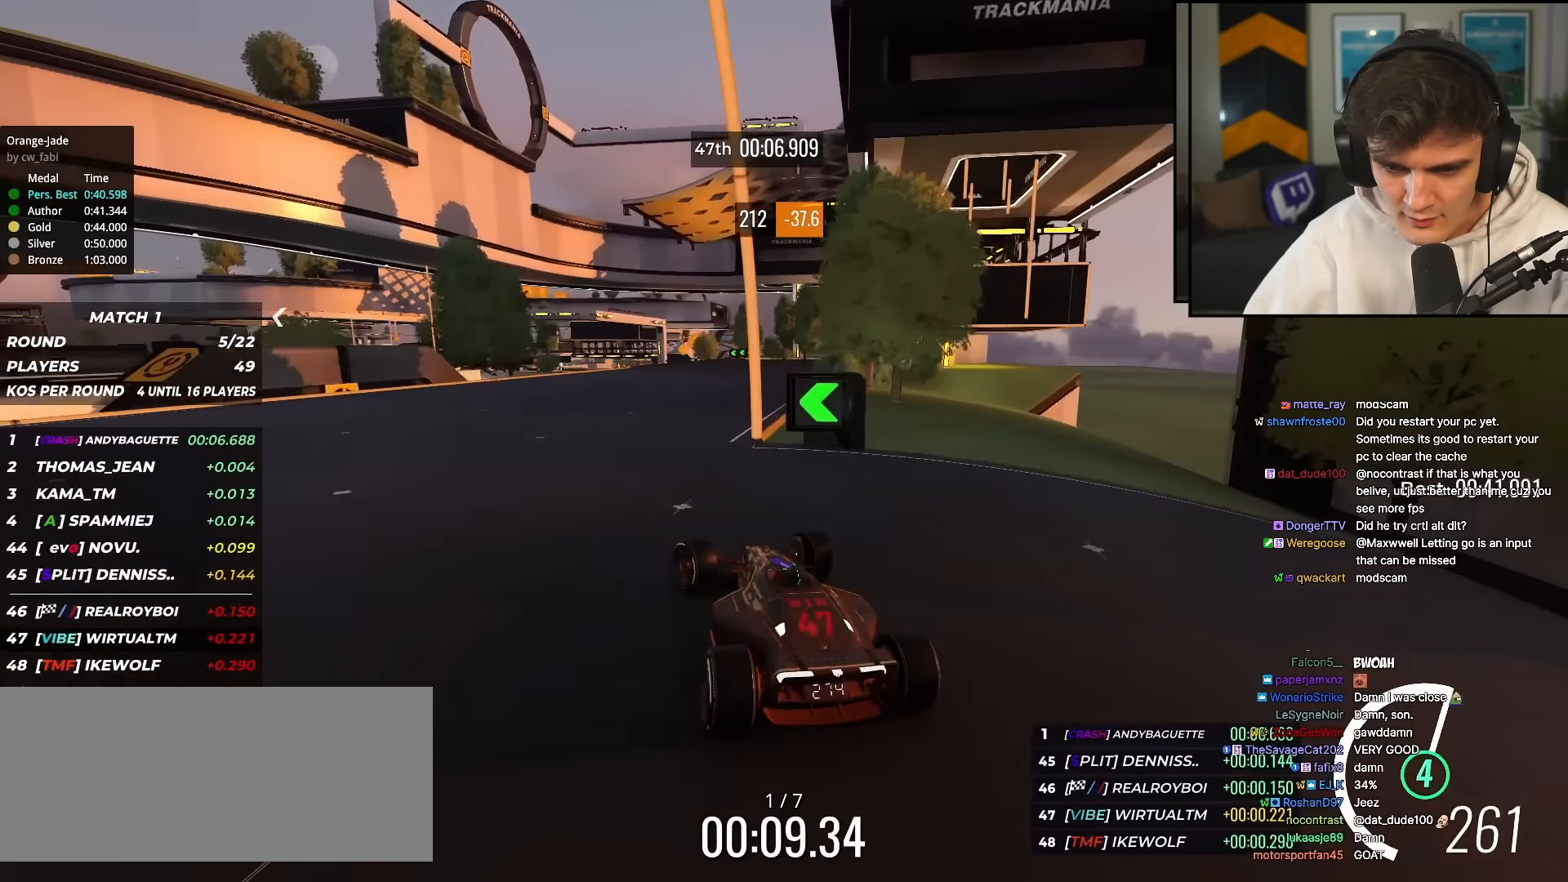
Gameplay with keyboard; each line is a JSON object with the keys held at the frame after it. "events" lists presses ("down") and releases ("up") of "brake", "down", "left", "right" and "up" between this image and that frame as [ms after this image, input, new state], when the widget could be followed in between. No other keys are recorded. Mouse input is not recorded. Key names are as the overlay labels them; some are game actions (e.g. jump) rather than physical keys.
{"keys": ["left", "up"], "events": [[184, "up", "down"]]}
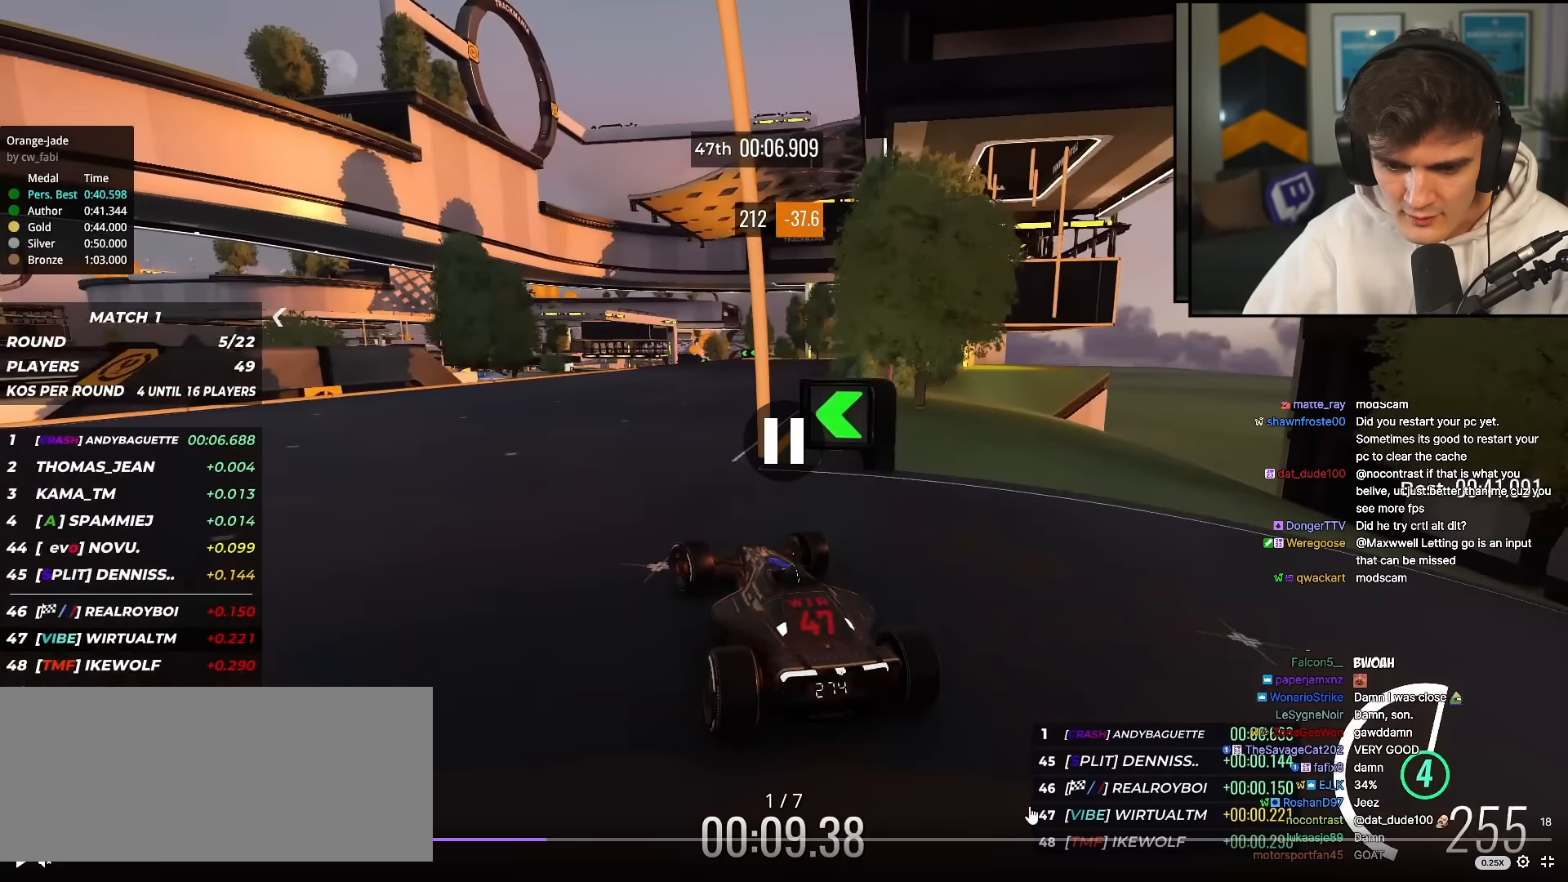
{"keys": ["left", "up"], "events": []}
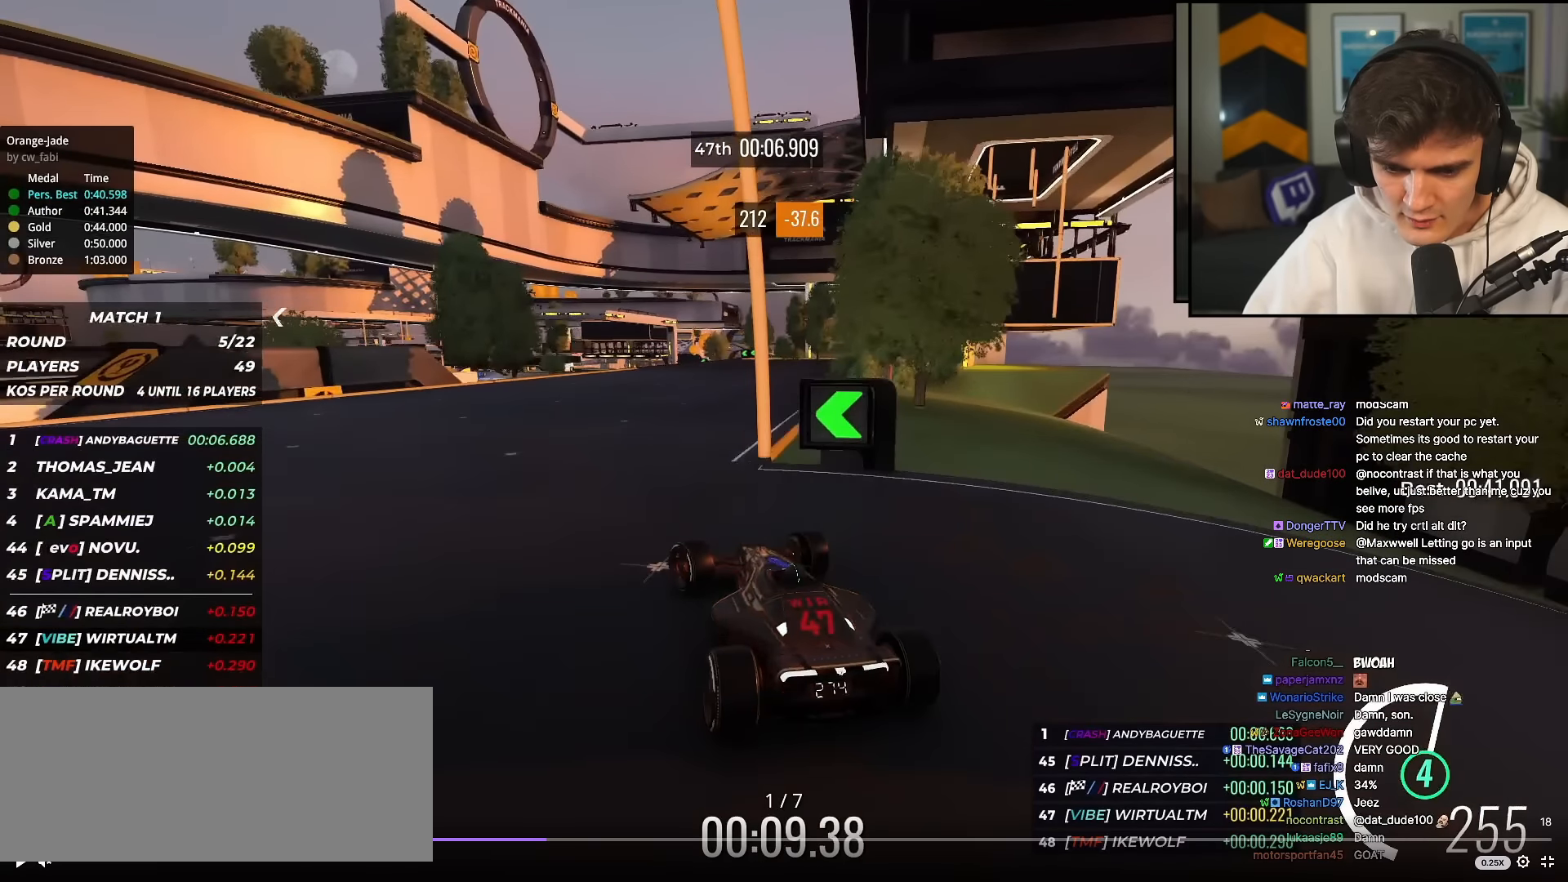
{"keys": ["left", "up"], "events": []}
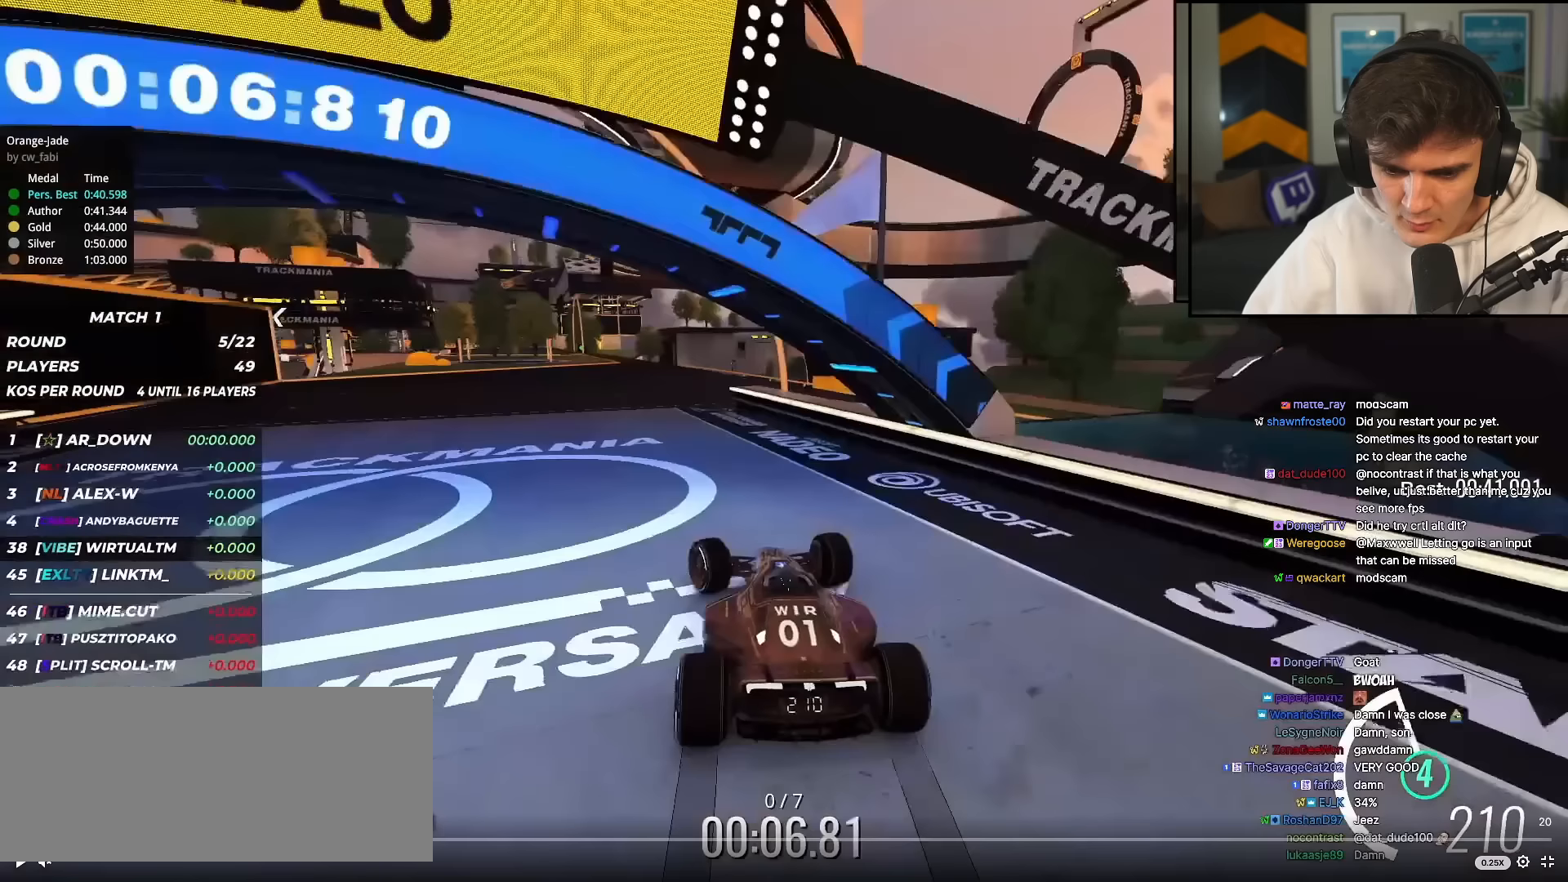
{"keys": ["left", "up"], "events": []}
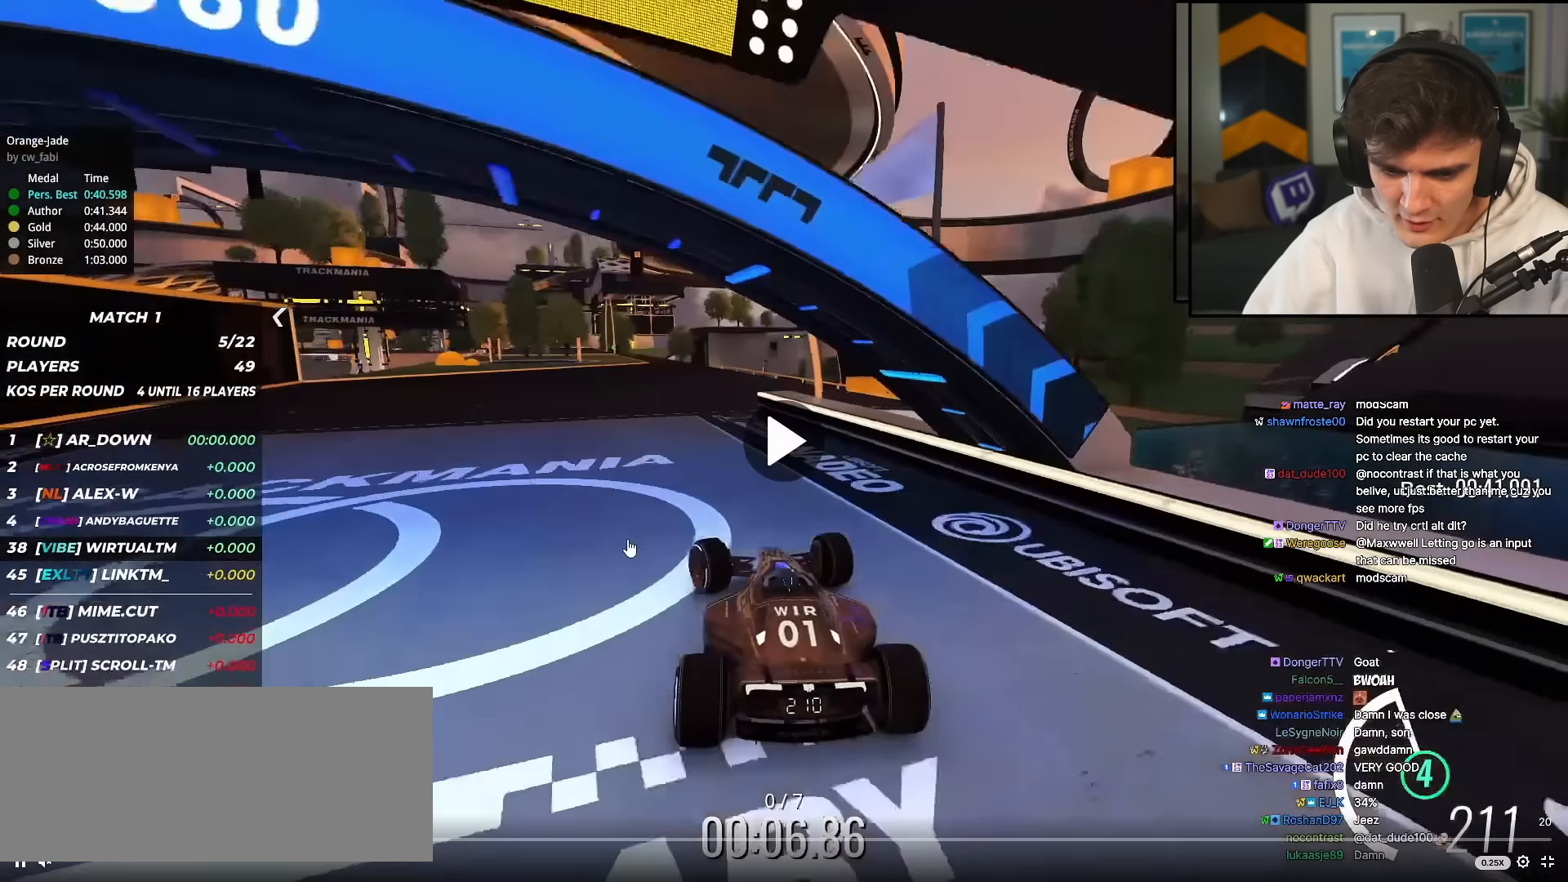
{"keys": ["right", "up"], "events": [[217, "left", "up"], [417, "right", "down"]]}
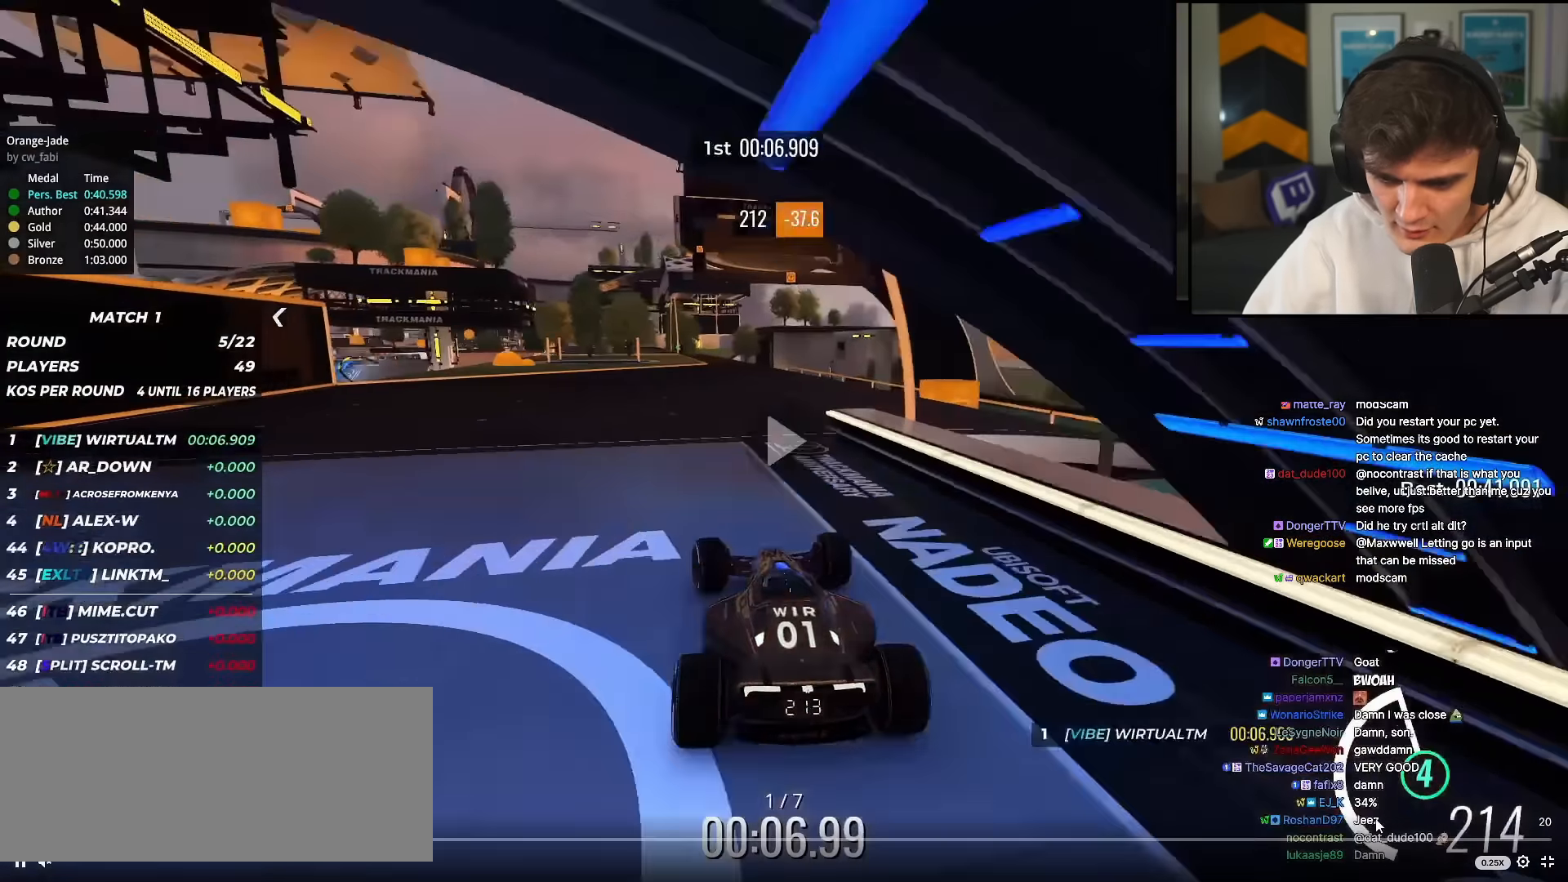
{"keys": ["right", "up"], "events": []}
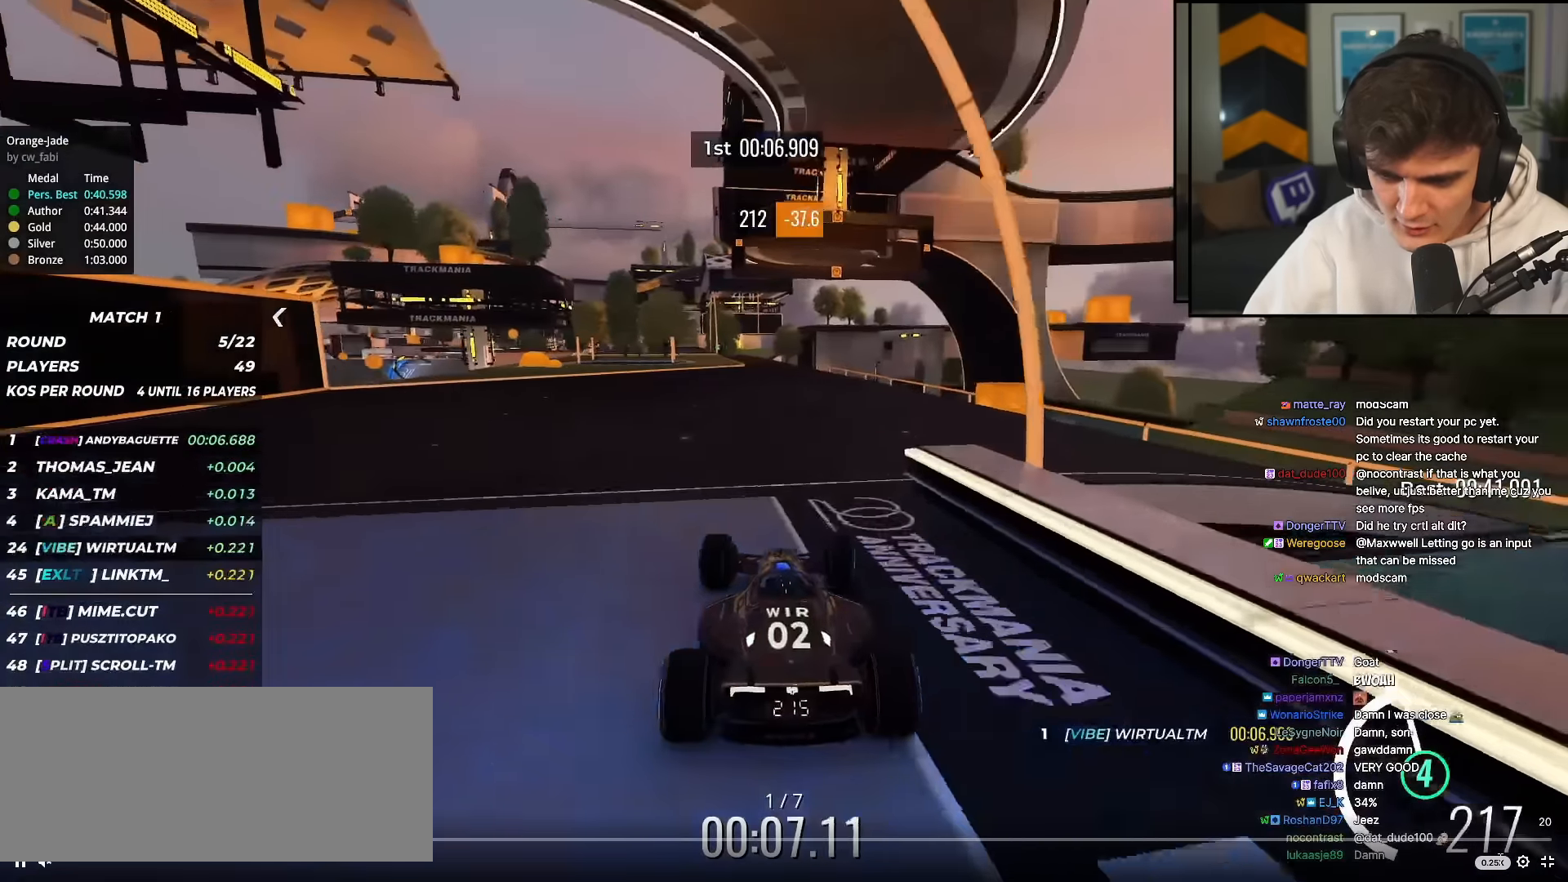
{"keys": ["up"], "events": [[350, "right", "up"]]}
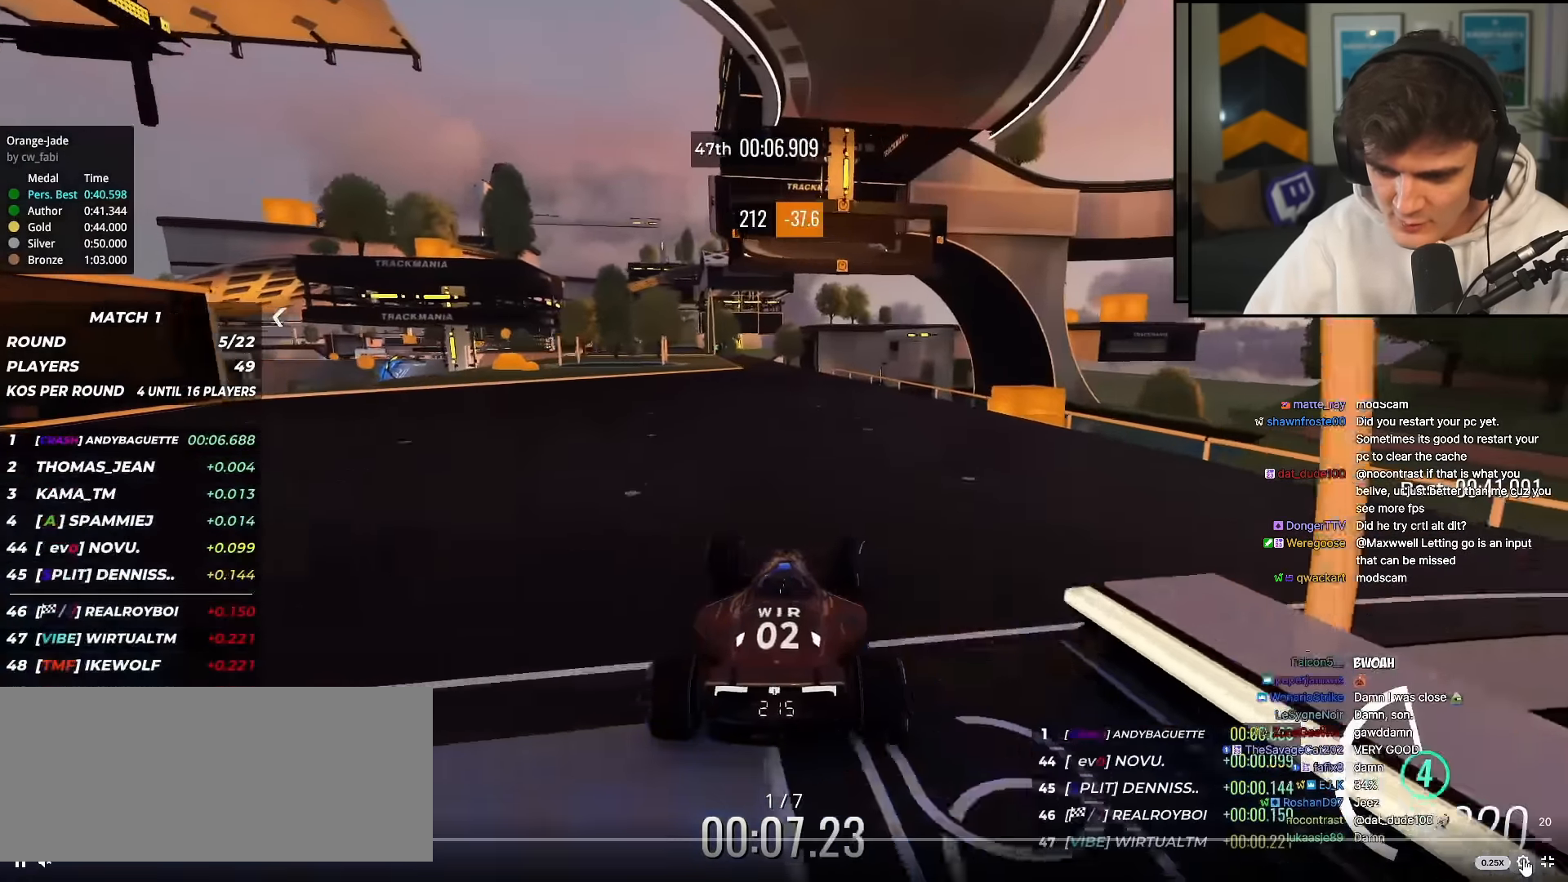
{"keys": ["left", "up"], "events": [[251, "left", "down"]]}
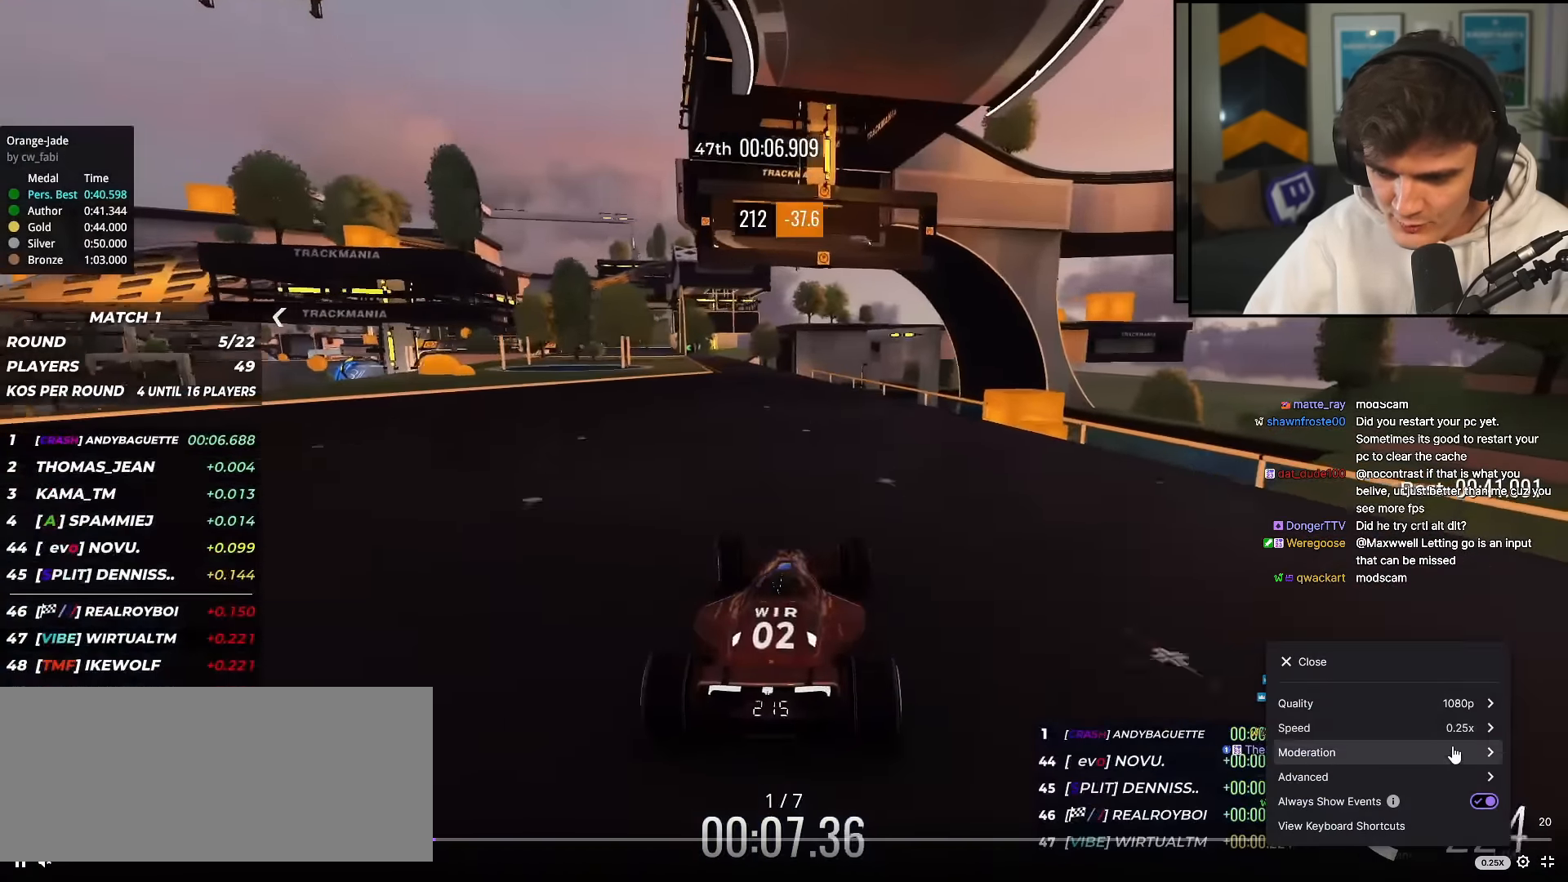
{"keys": ["left", "up"], "events": []}
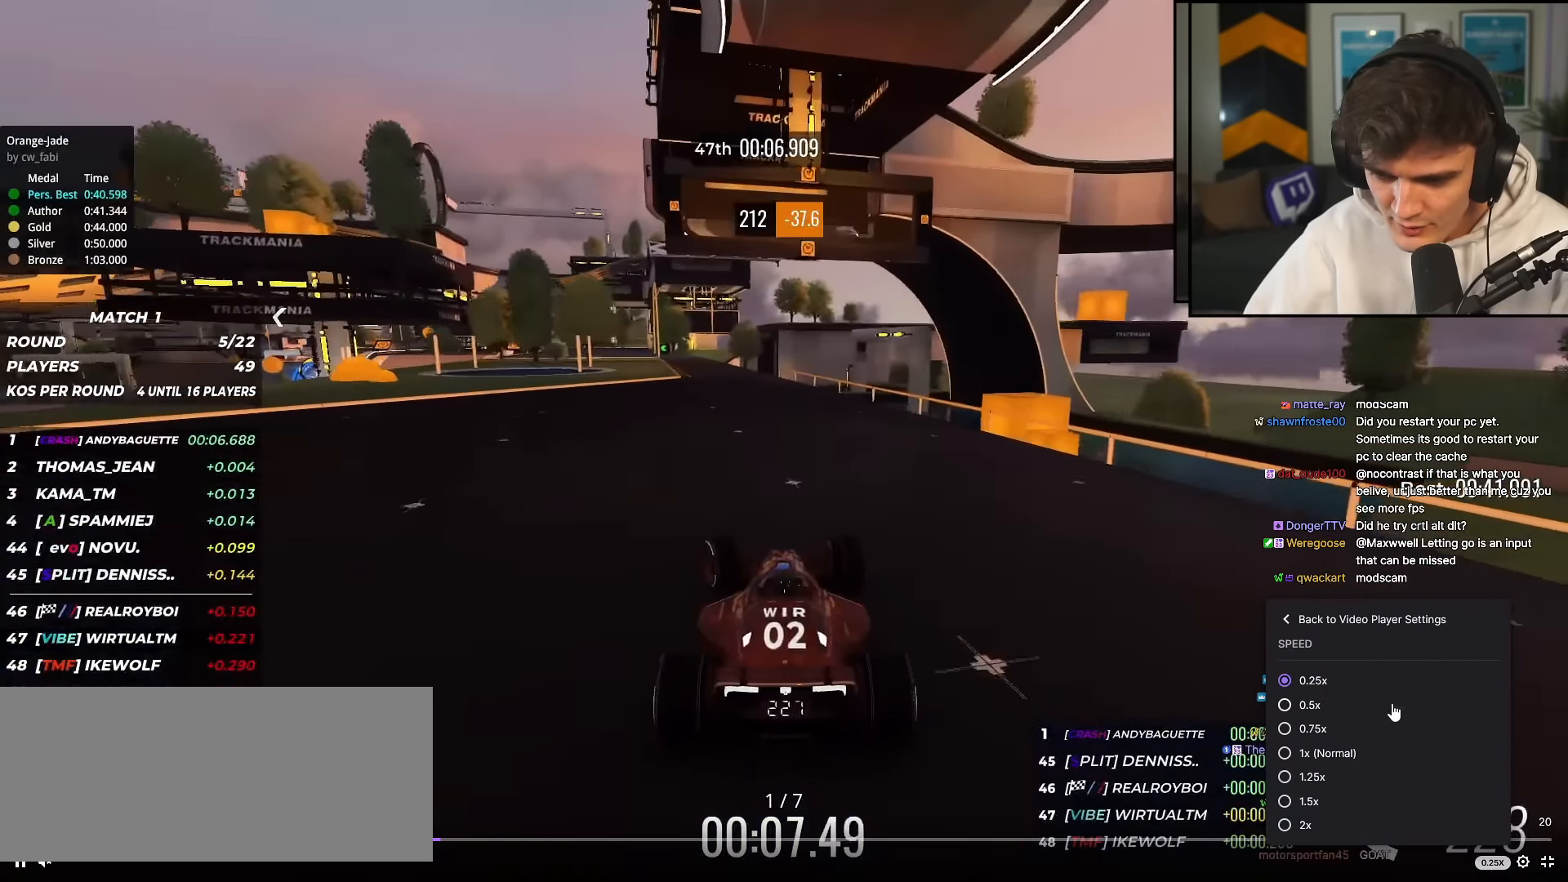
{"keys": ["up"], "events": [[167, "left", "up"]]}
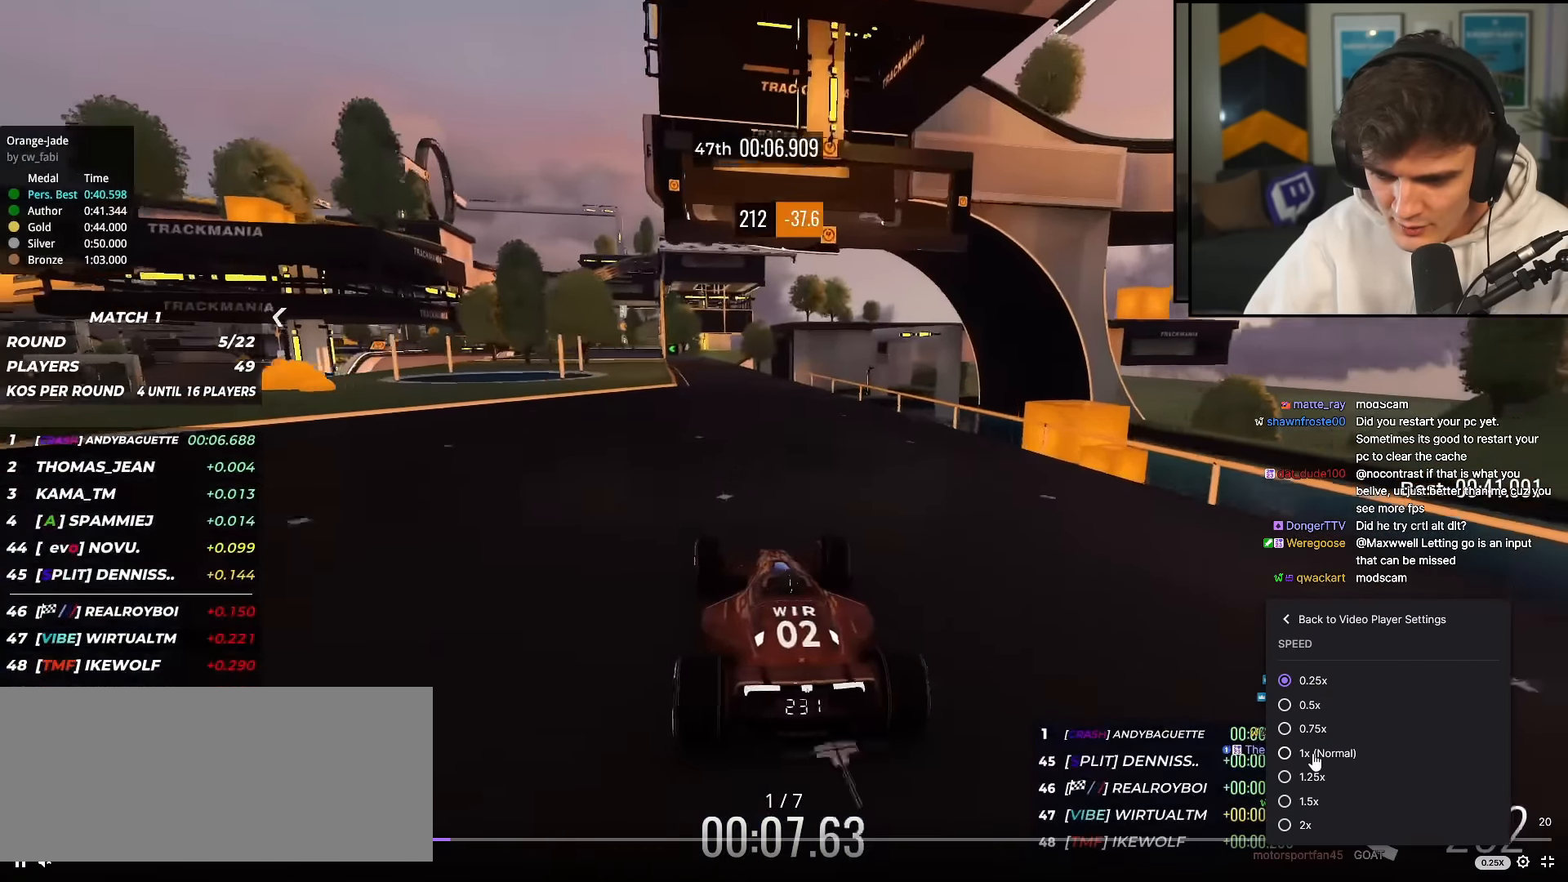
{"keys": ["left", "up"], "events": [[150, "right", "down"], [300, "right", "up"], [400, "left", "down"]]}
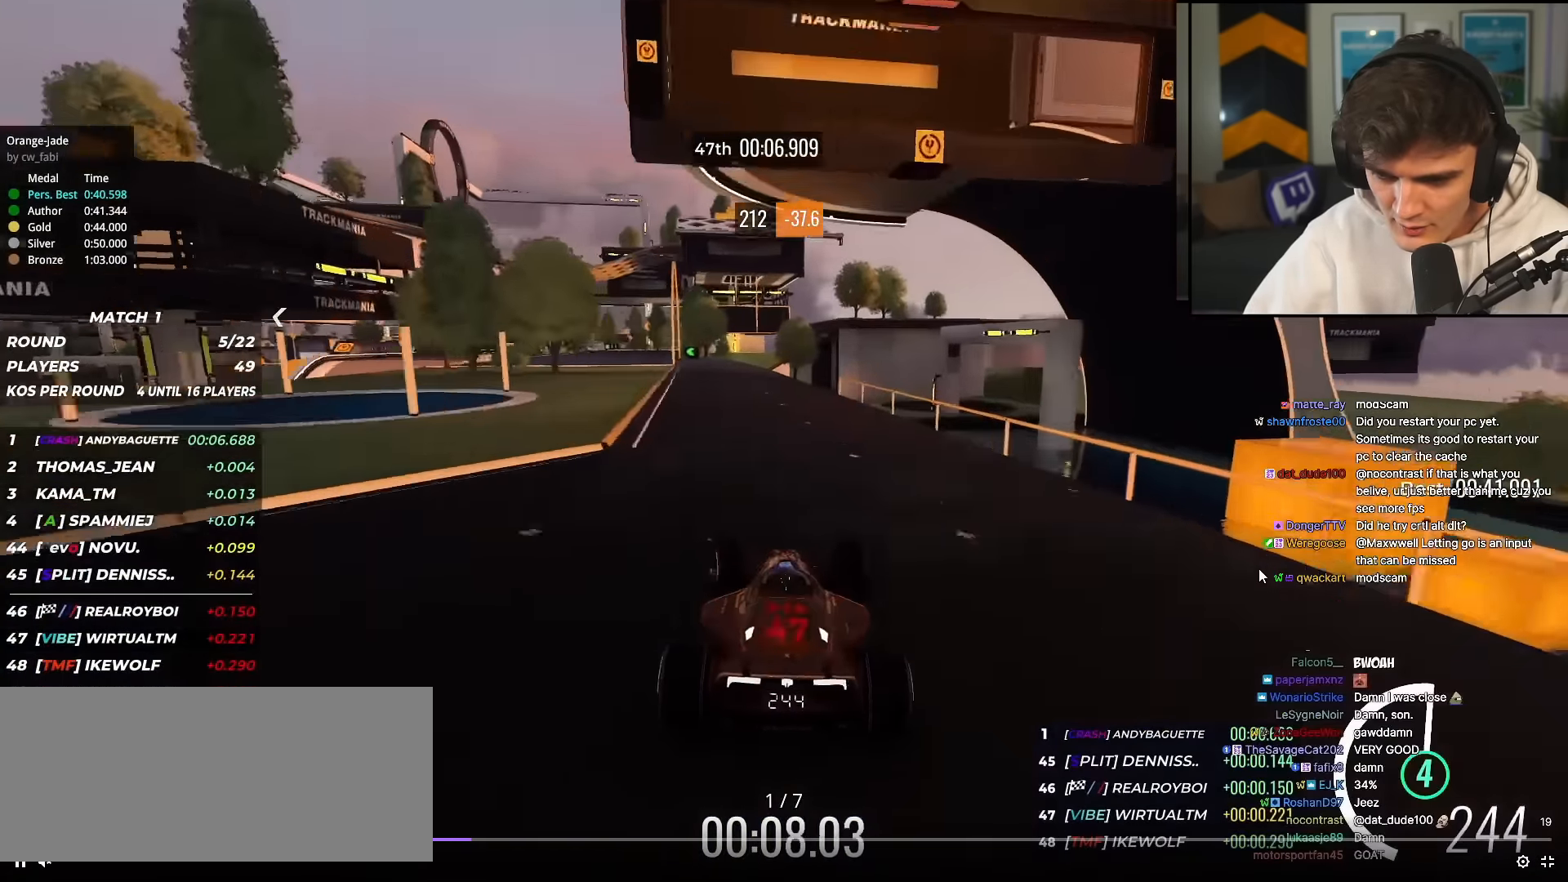
{"keys": ["up"], "events": [[83, "left", "up"]]}
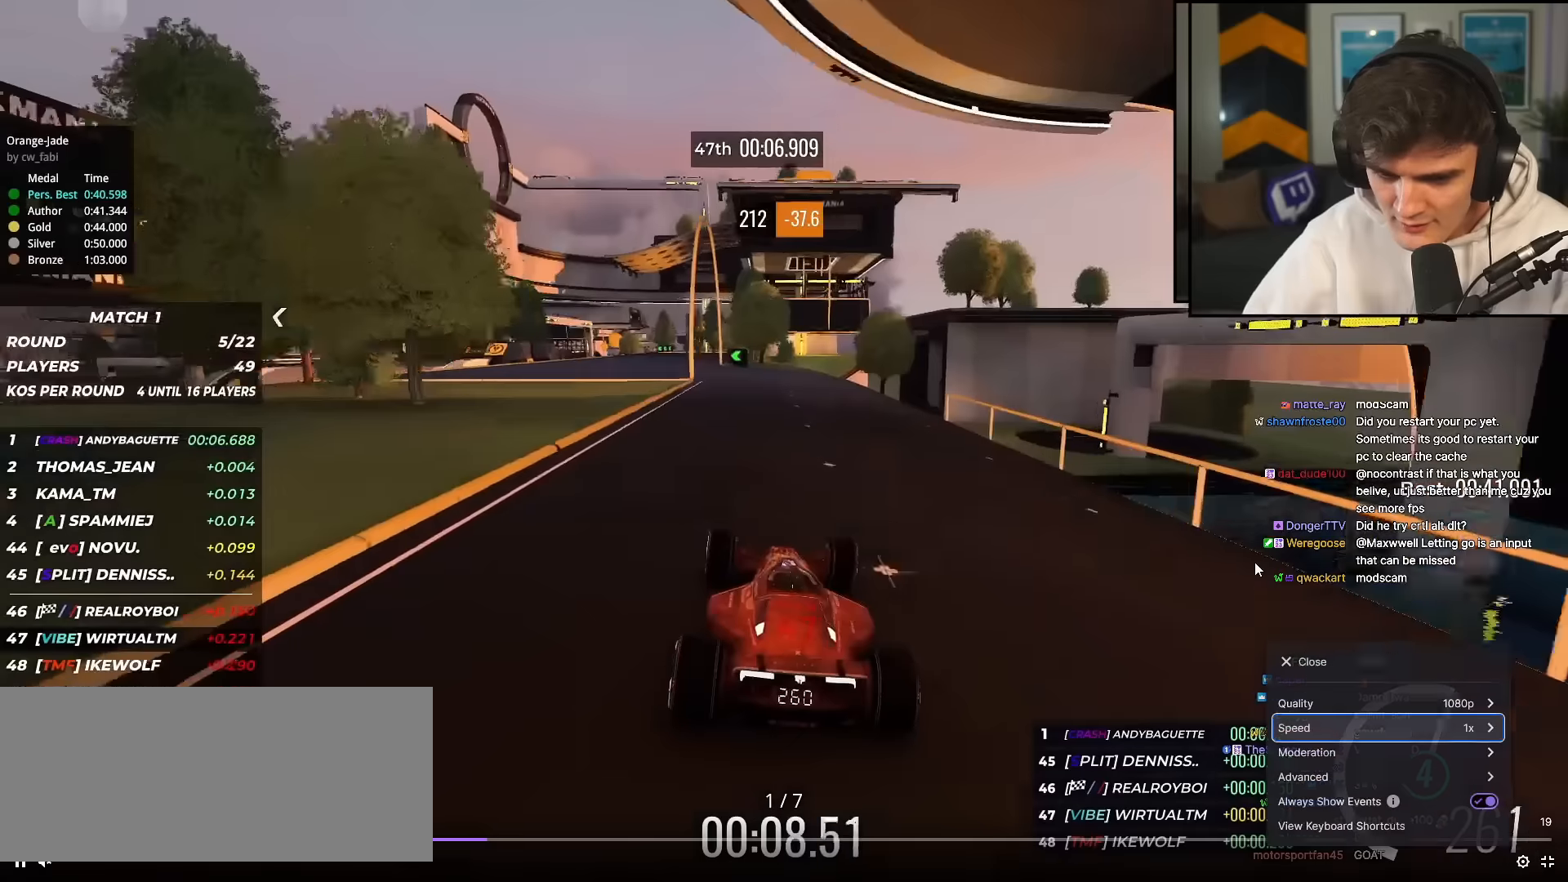
{"keys": ["left", "up"], "events": [[333, "left", "down"]]}
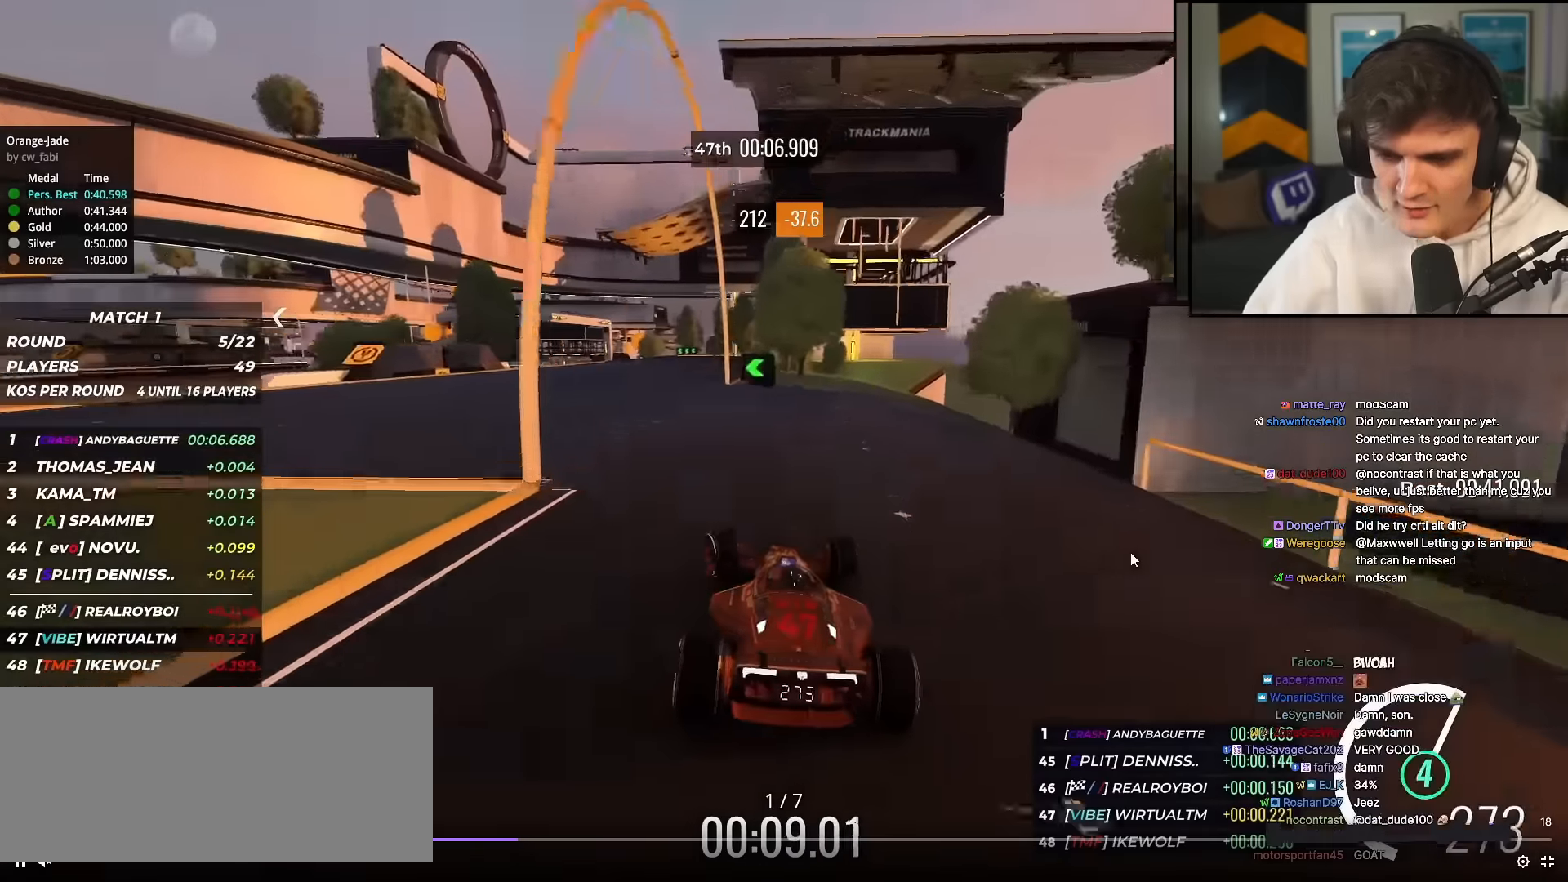
{"keys": ["left", "up"], "events": []}
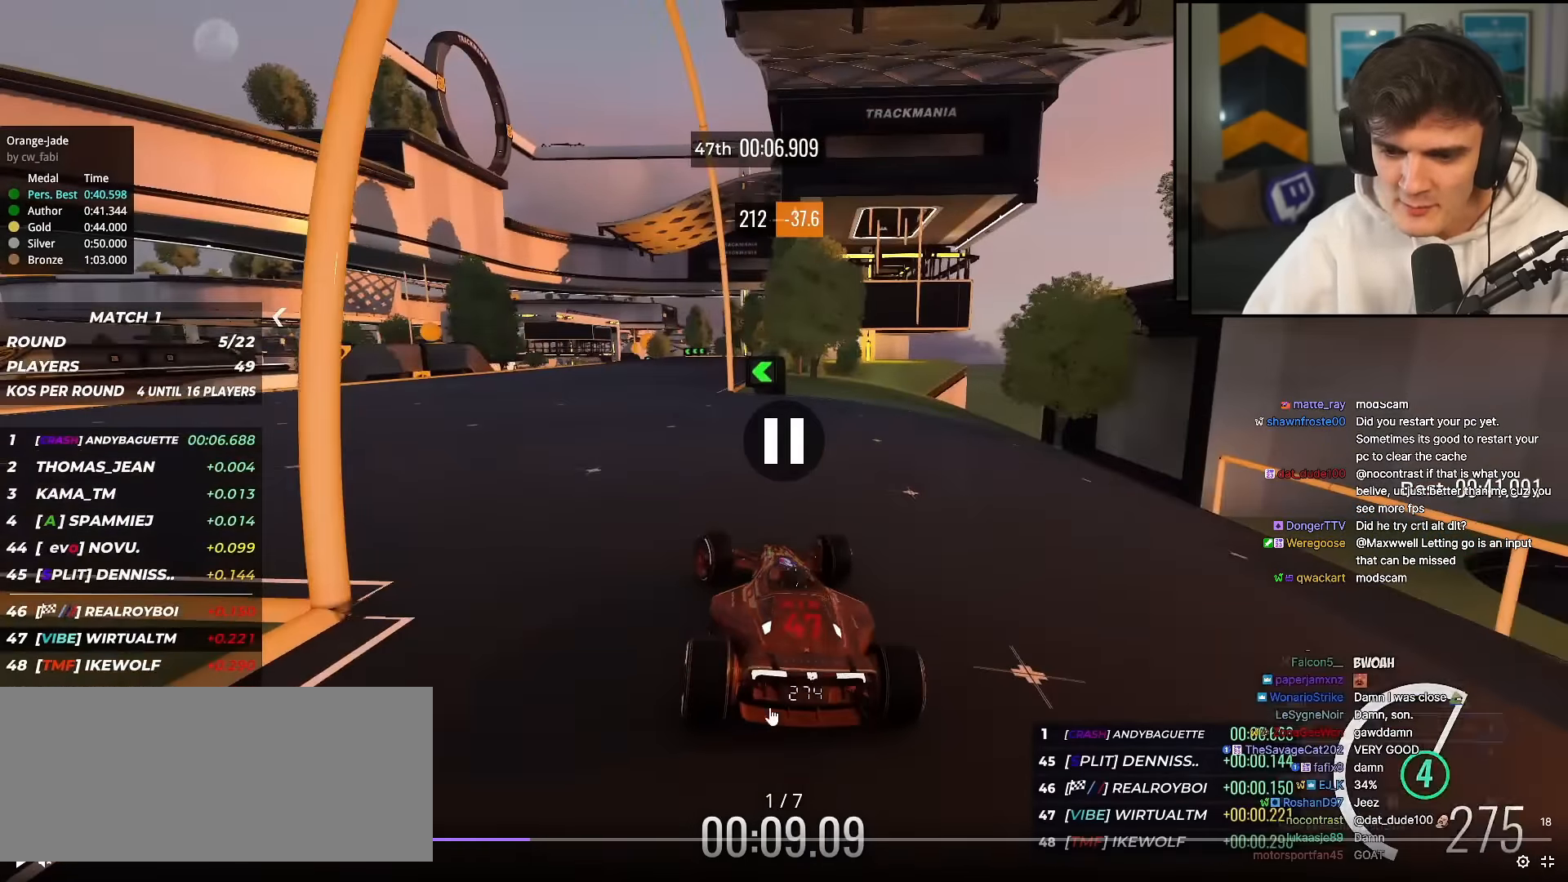
{"keys": ["left", "up"], "events": []}
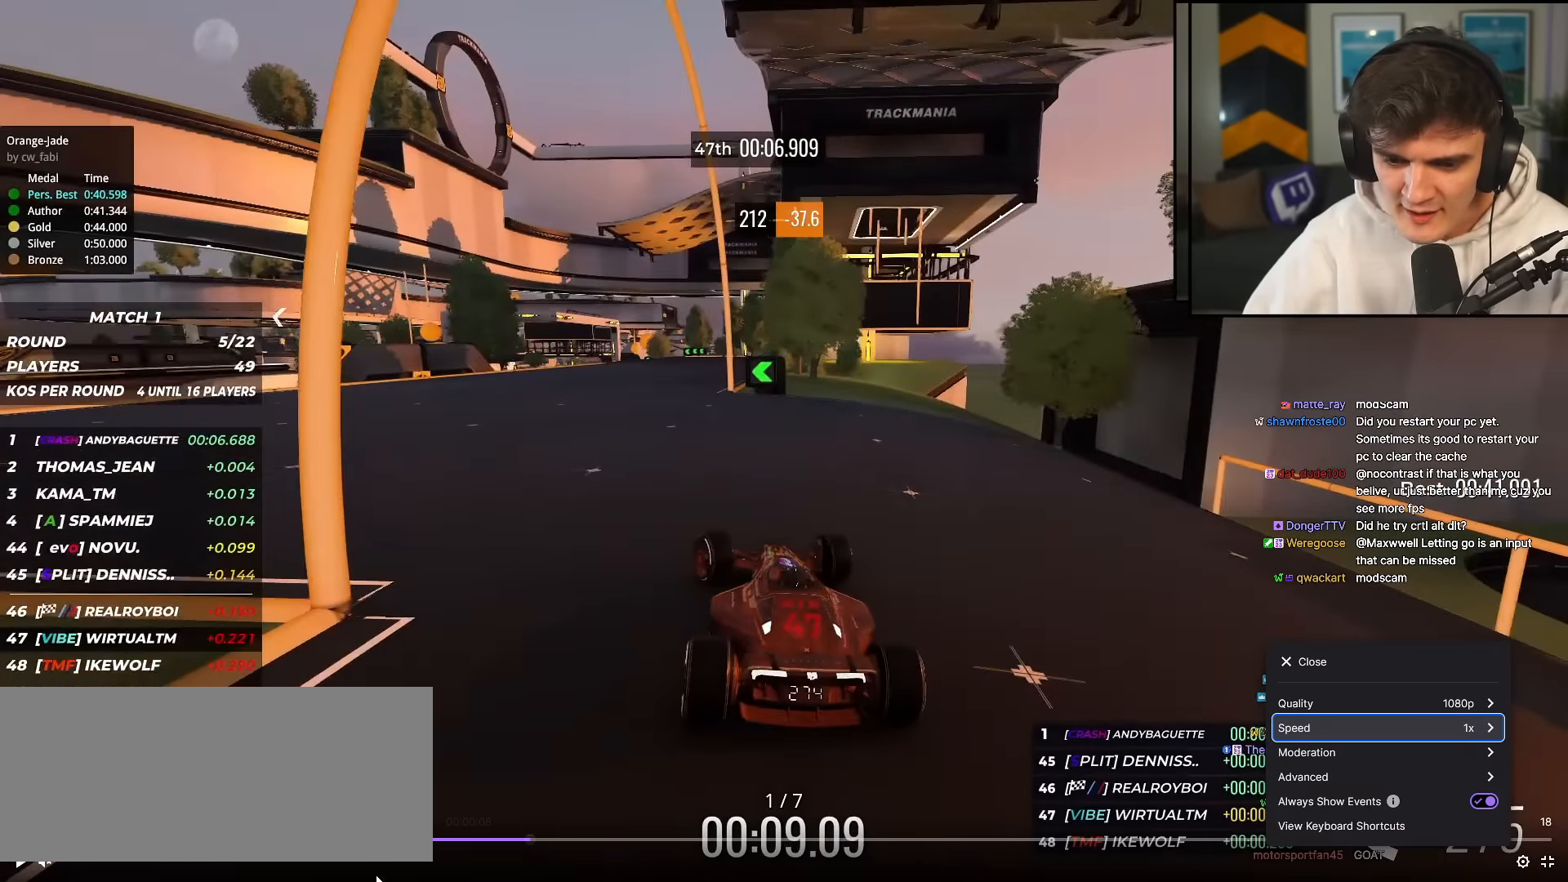
{"keys": ["left", "up"], "events": []}
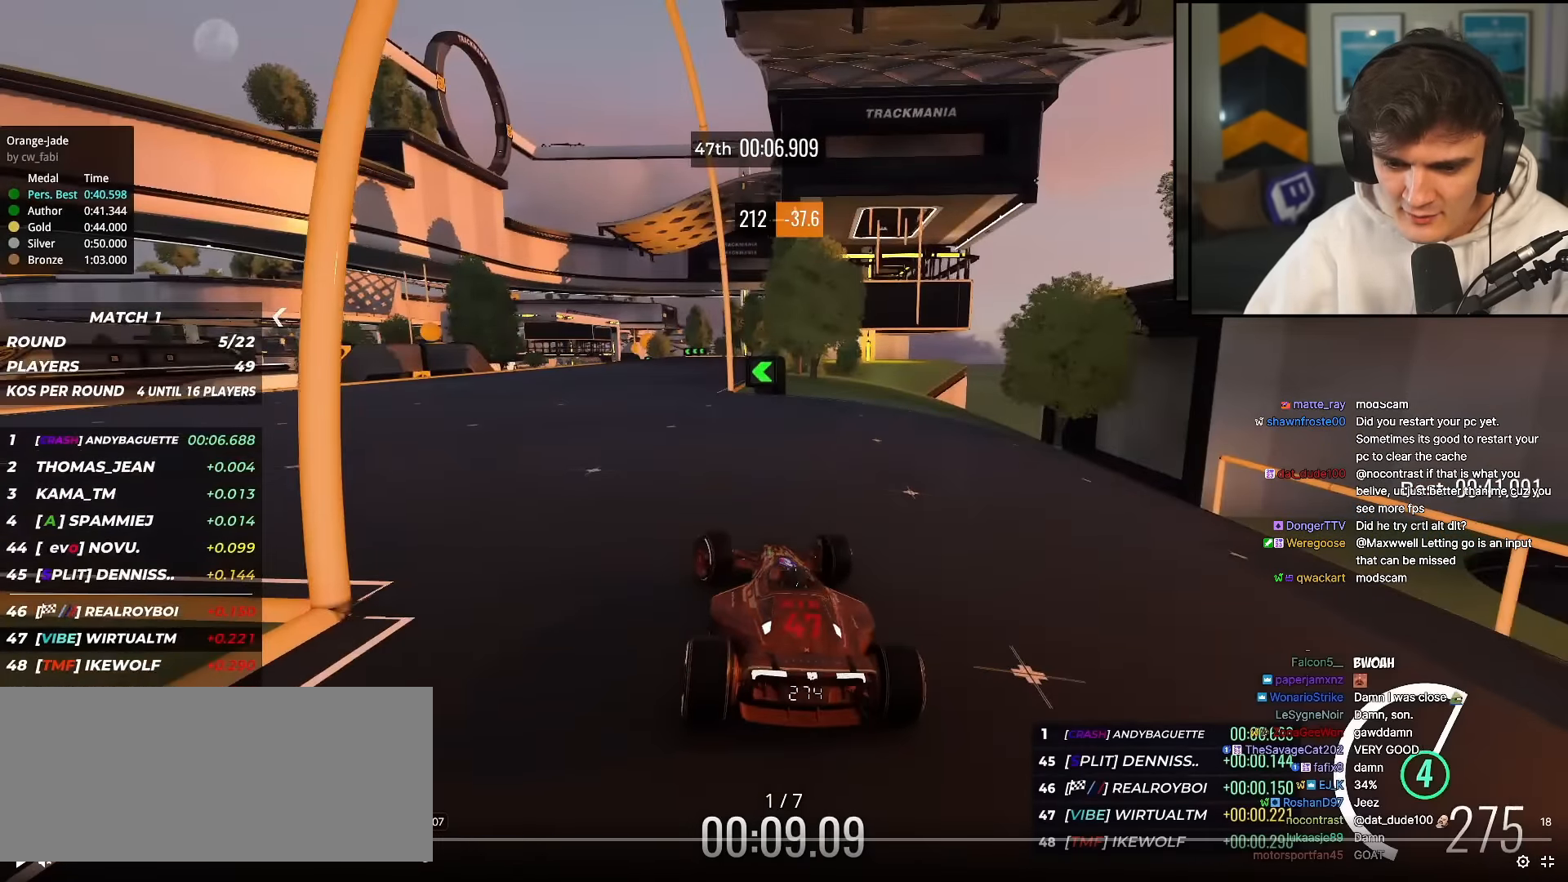
{"keys": ["right", "up"], "events": [[217, "left", "up"], [217, "right", "down"]]}
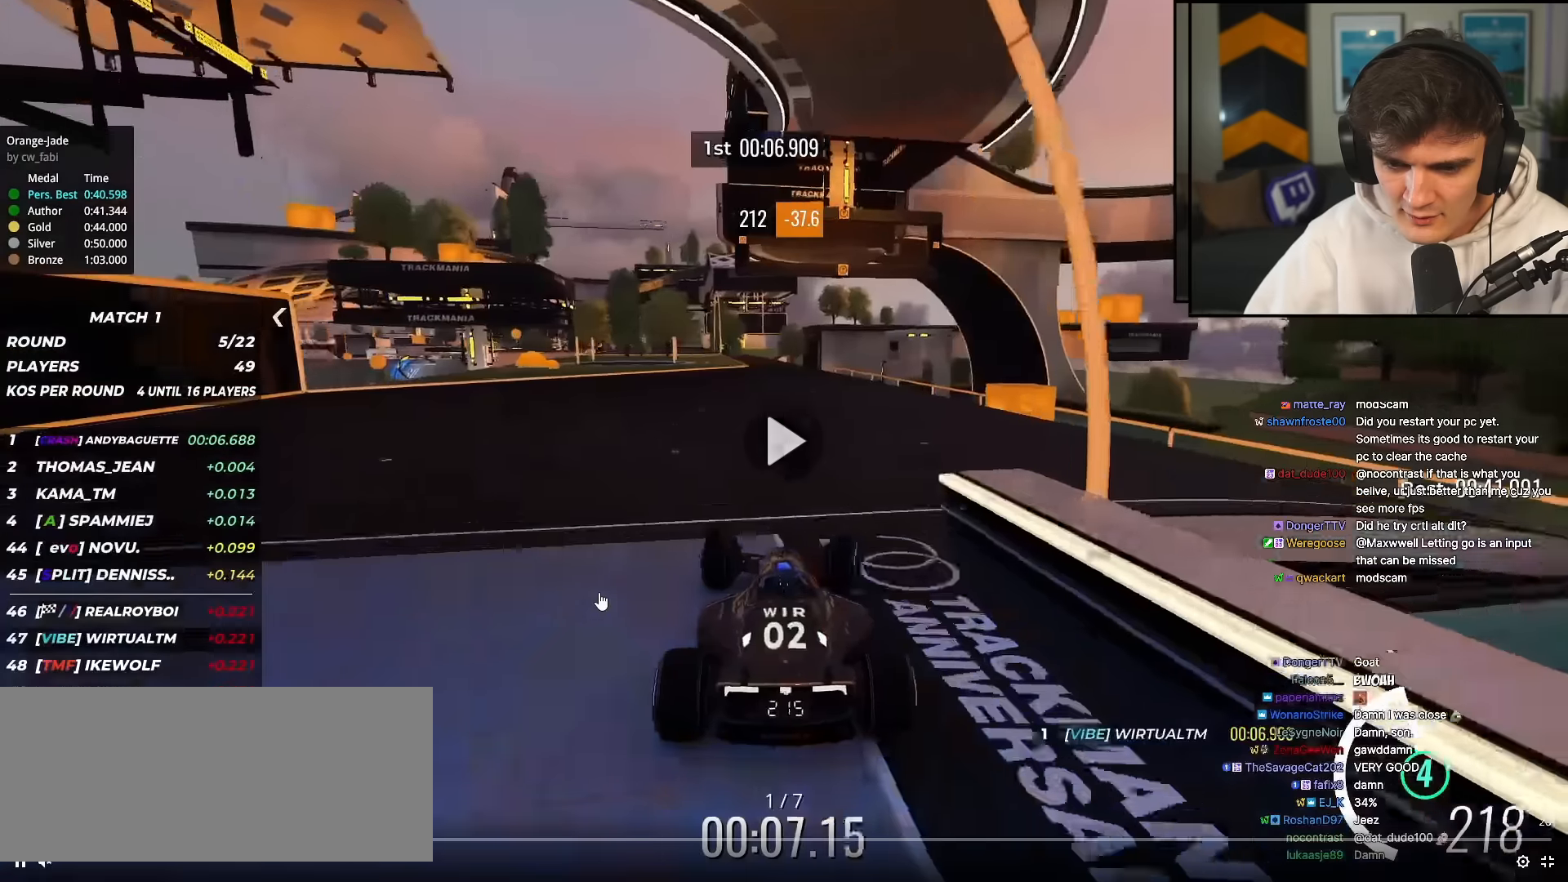
{"keys": ["up"], "events": [[50, "right", "up"], [134, "left", "down"], [384, "left", "up"]]}
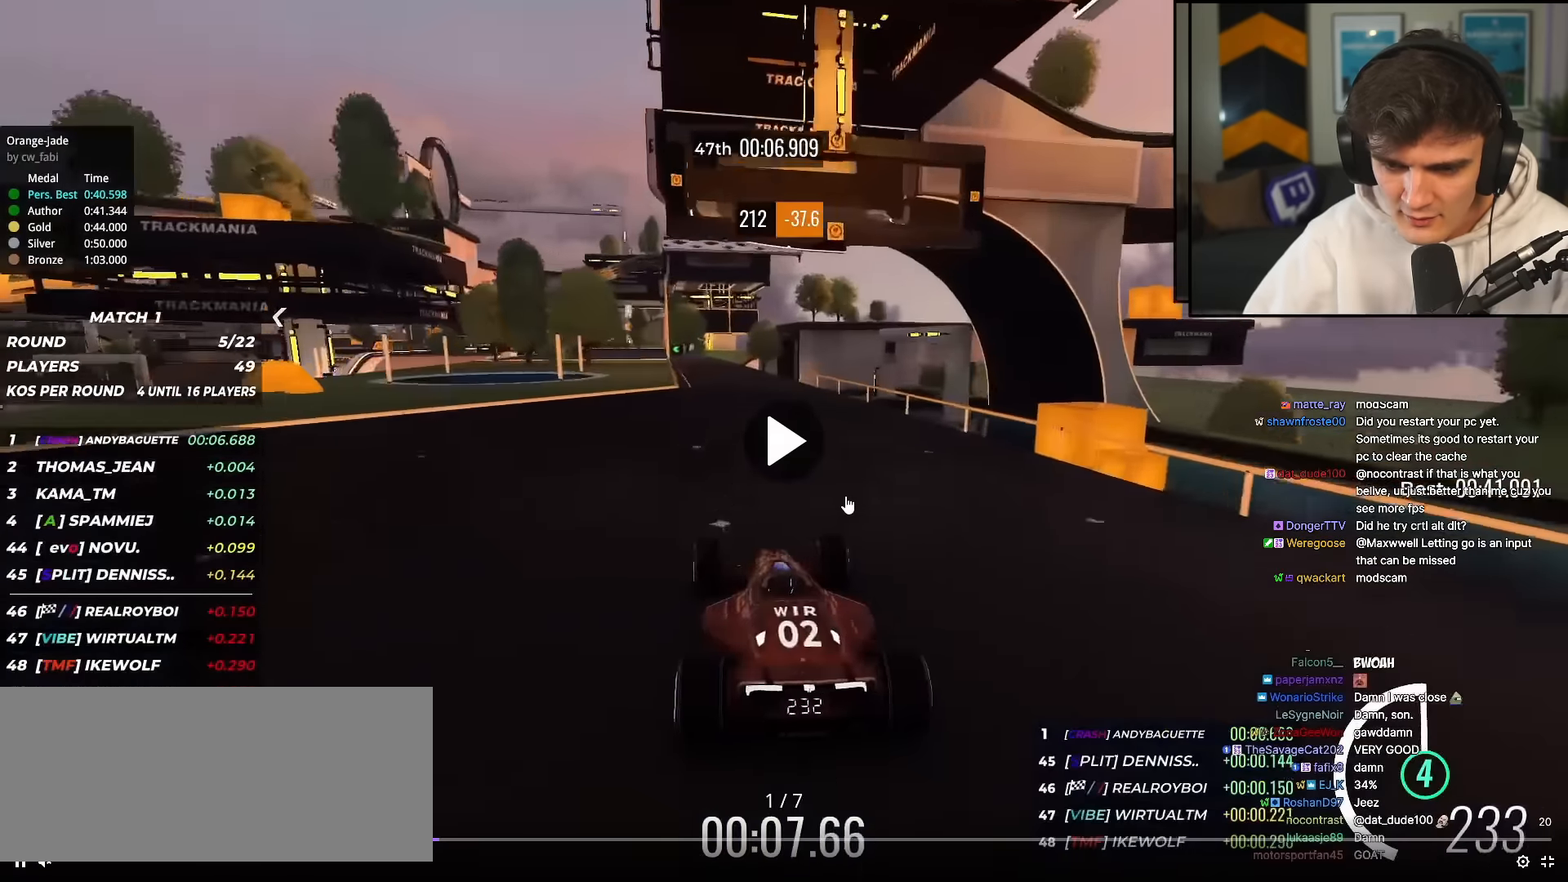
{"keys": ["up"], "events": [[16, "right", "down"], [167, "right", "up"], [267, "left", "down"], [434, "left", "up"]]}
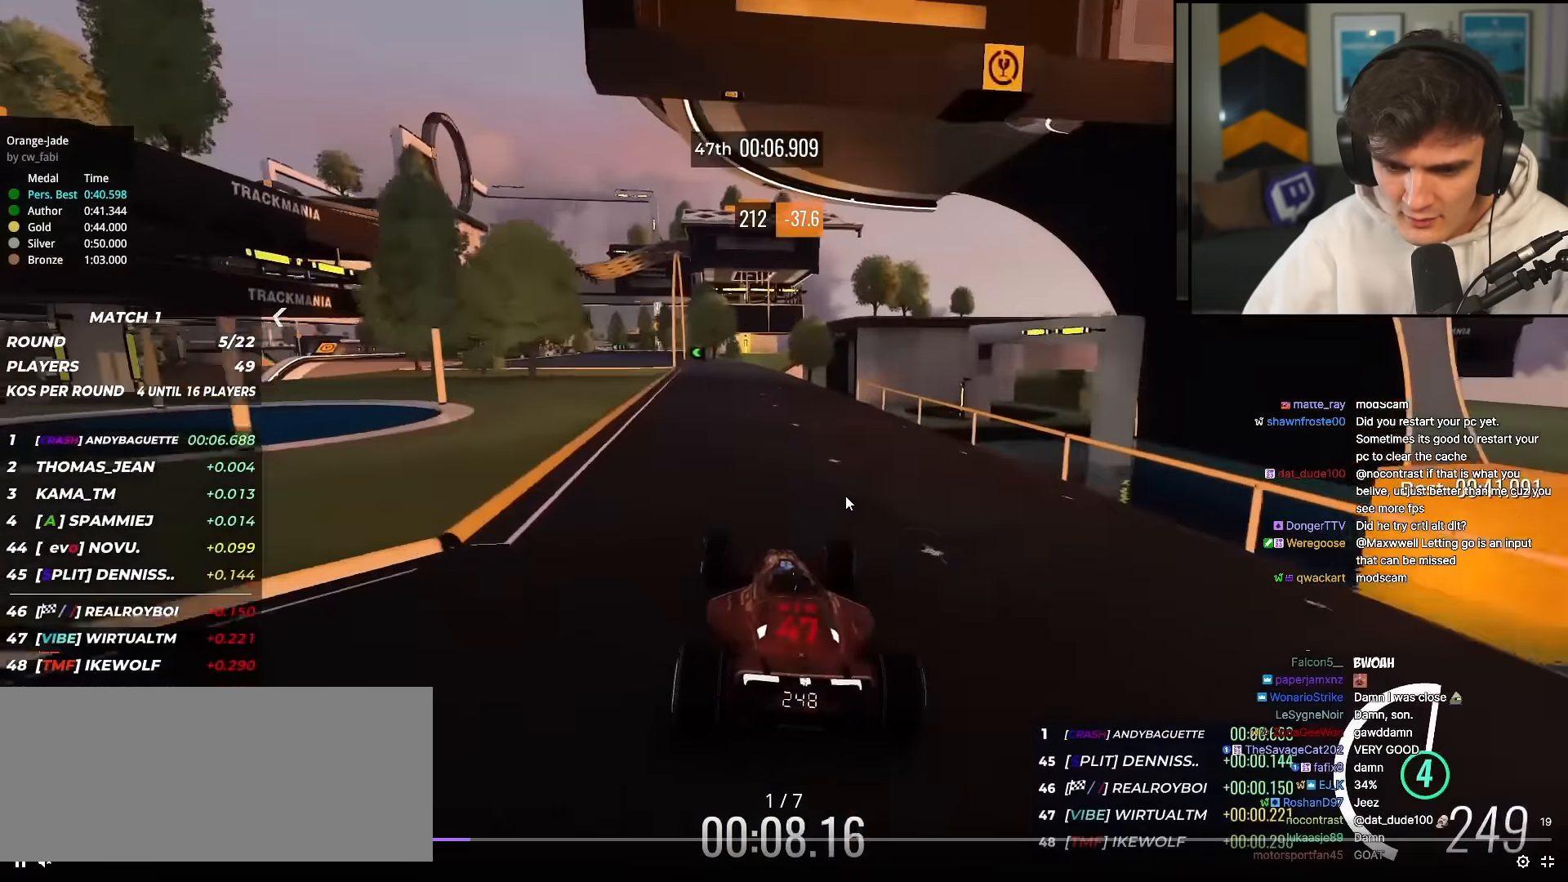
{"keys": ["up"], "events": []}
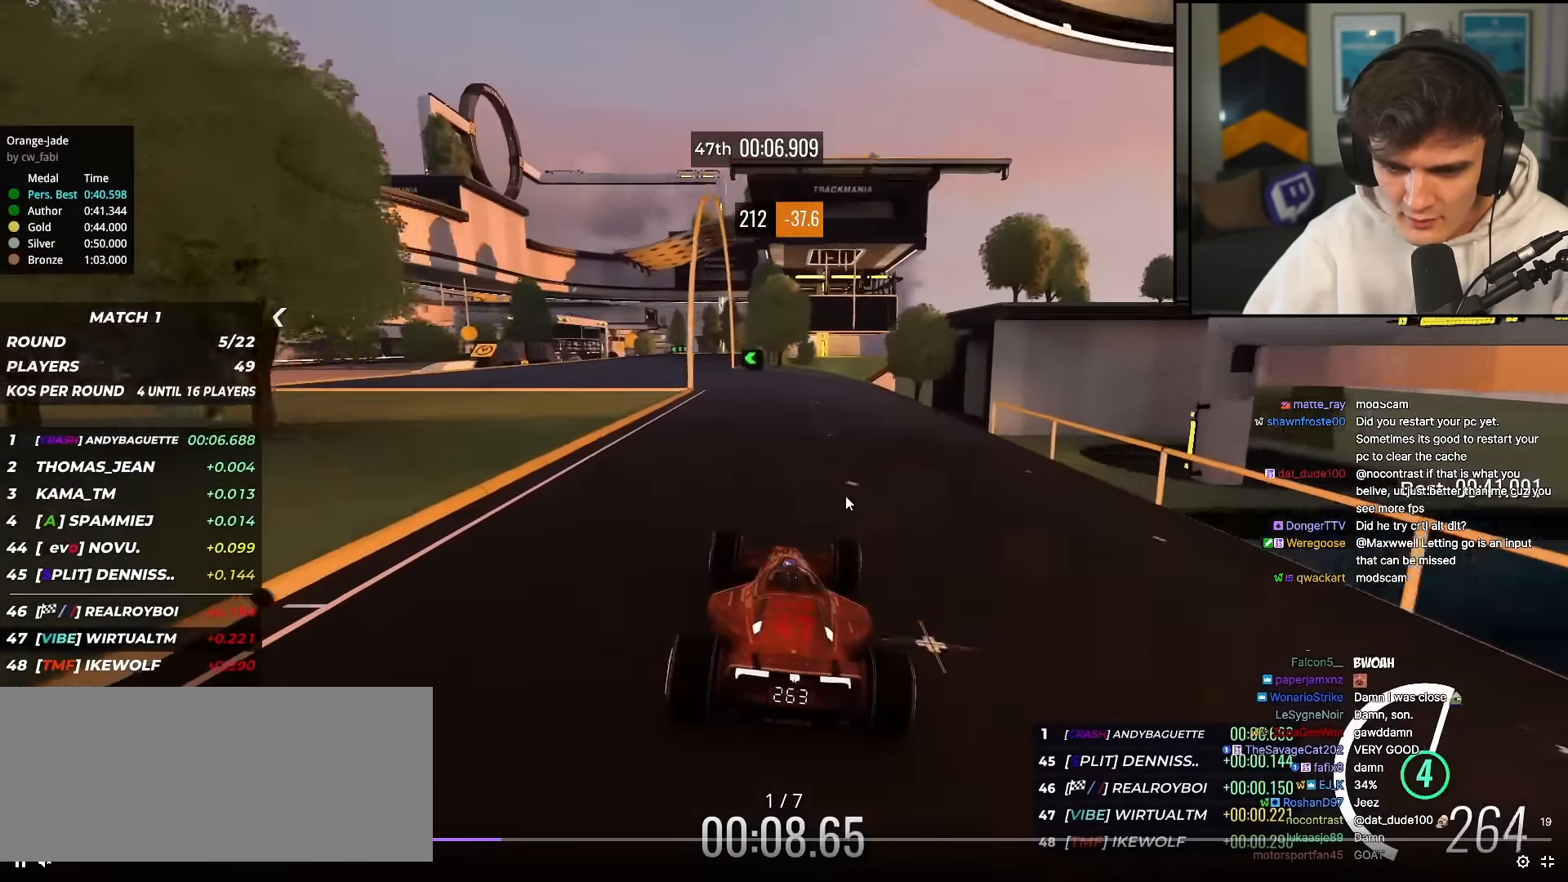
{"keys": ["left", "up"], "events": [[183, "left", "down"], [467, "up", "up"], [500, "up", "down"]]}
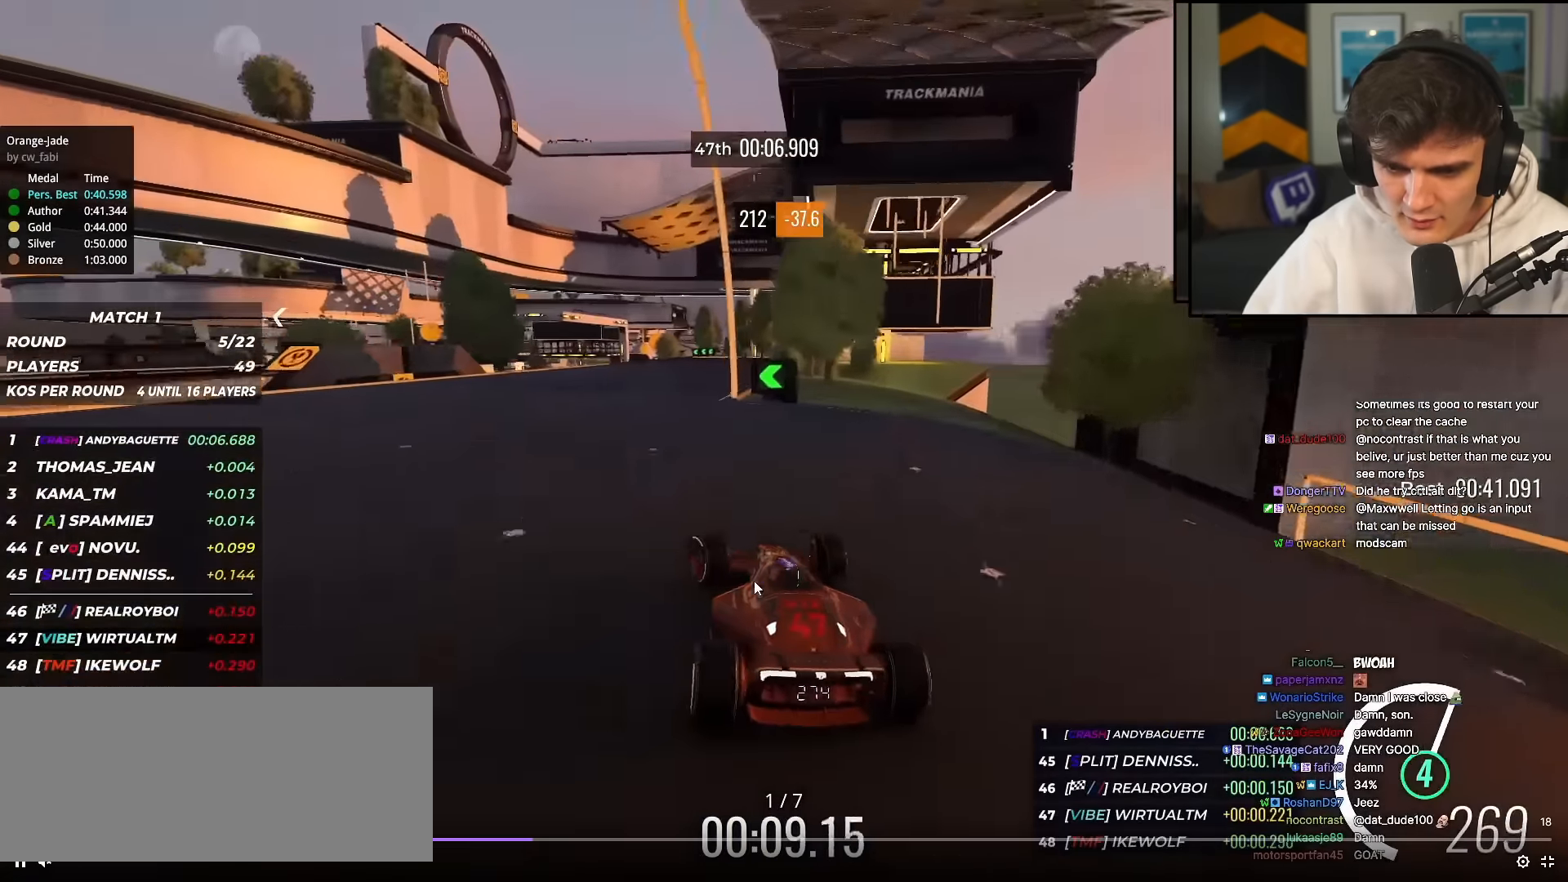
{"keys": ["right", "up"], "events": [[50, "left", "up"], [100, "left", "down"], [134, "up", "up"], [234, "up", "down"], [251, "left", "up"], [267, "right", "down"]]}
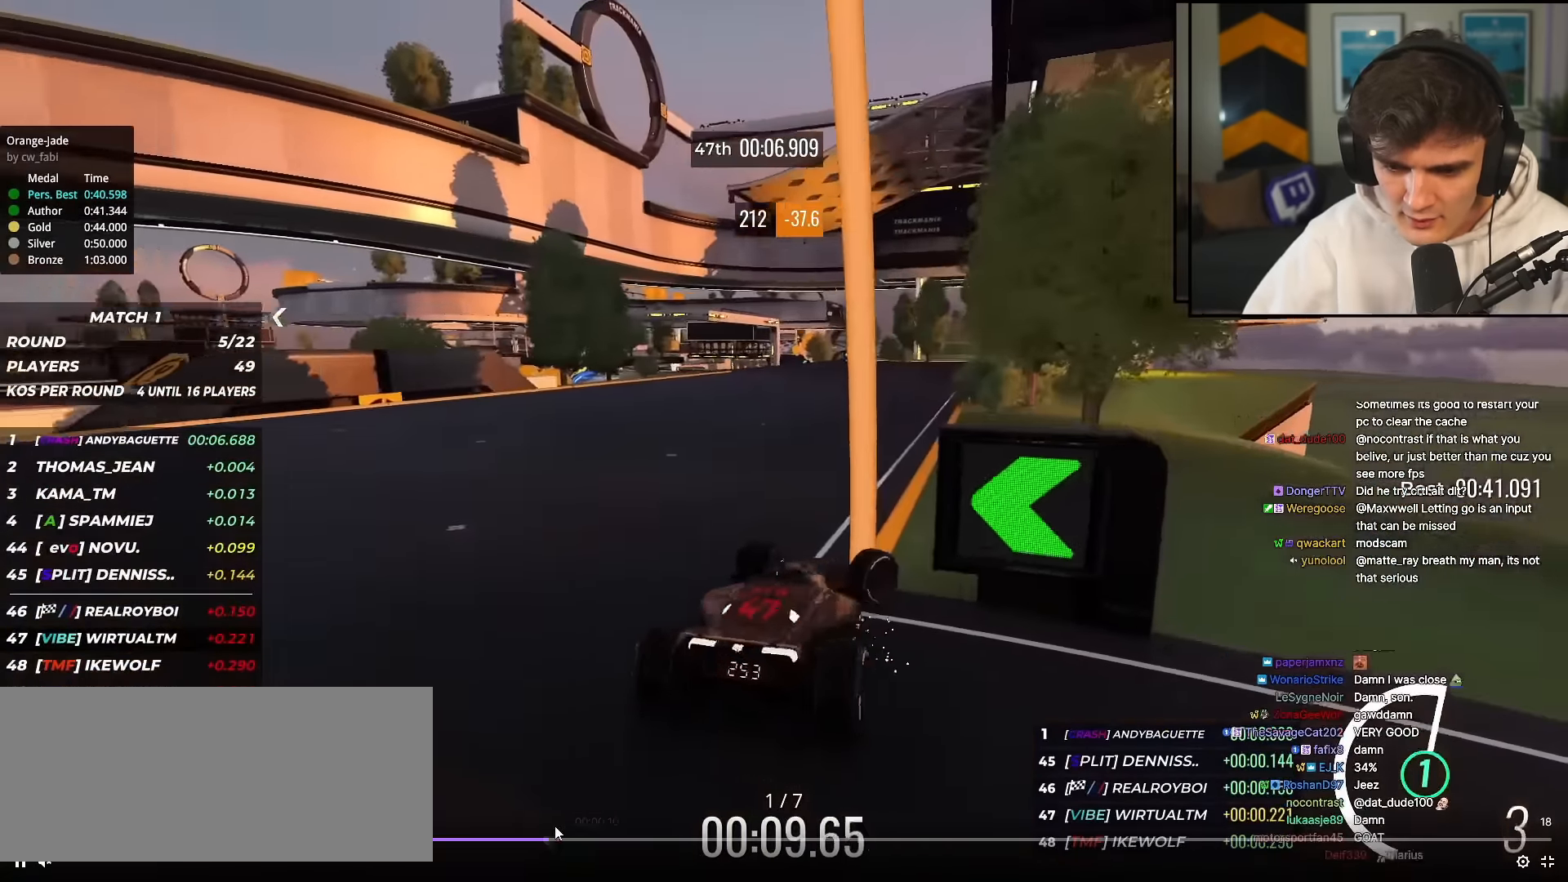
{"keys": ["left", "up"], "events": [[16, "right", "up"], [483, "left", "down"]]}
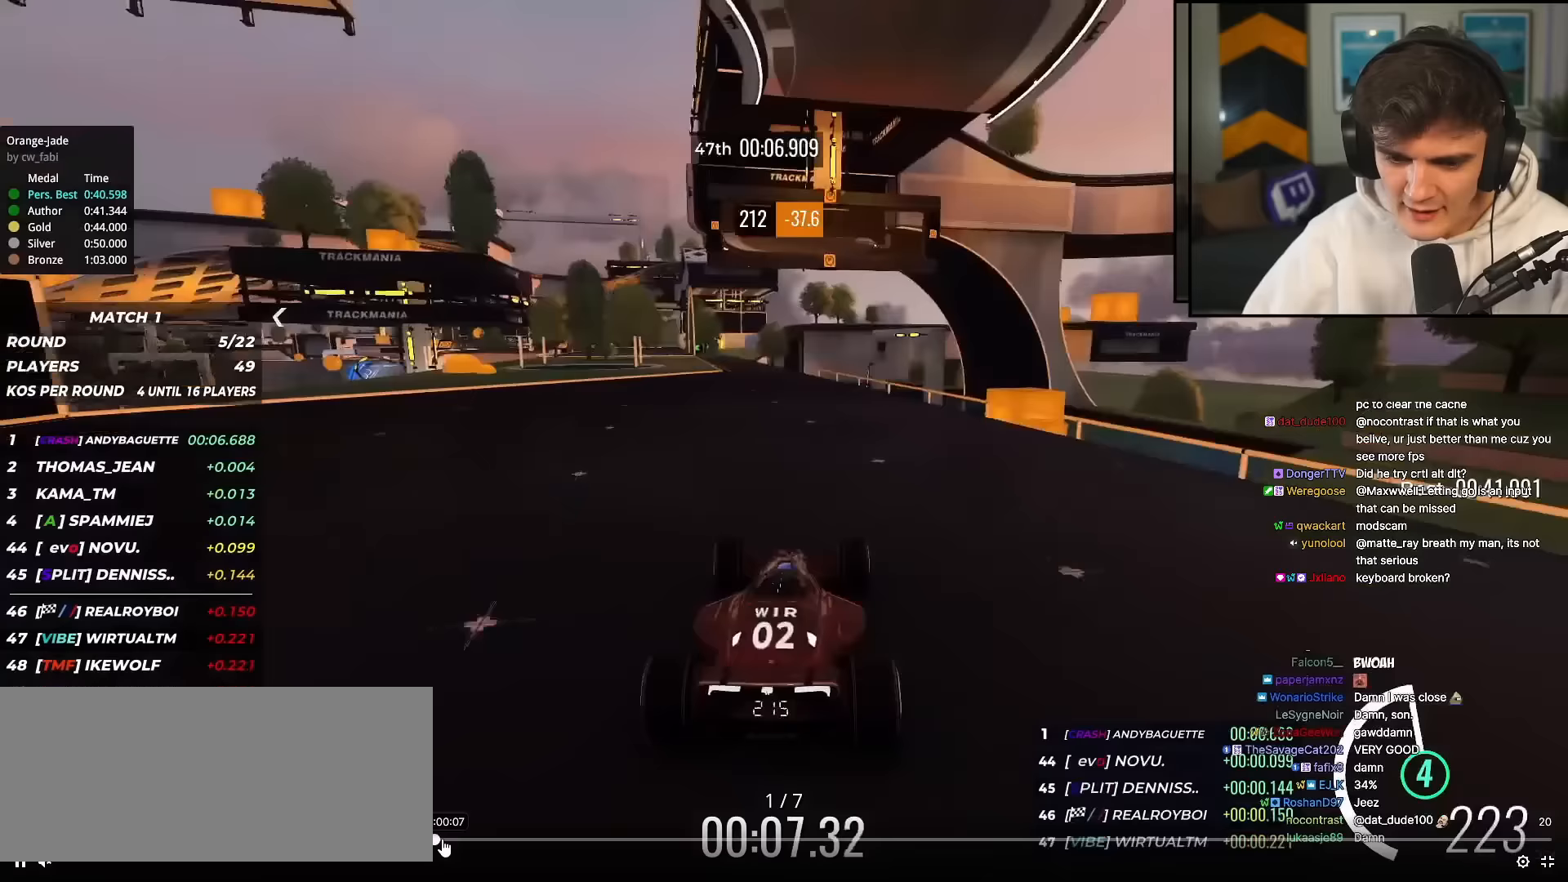
{"keys": ["up"], "events": [[383, "left", "up"]]}
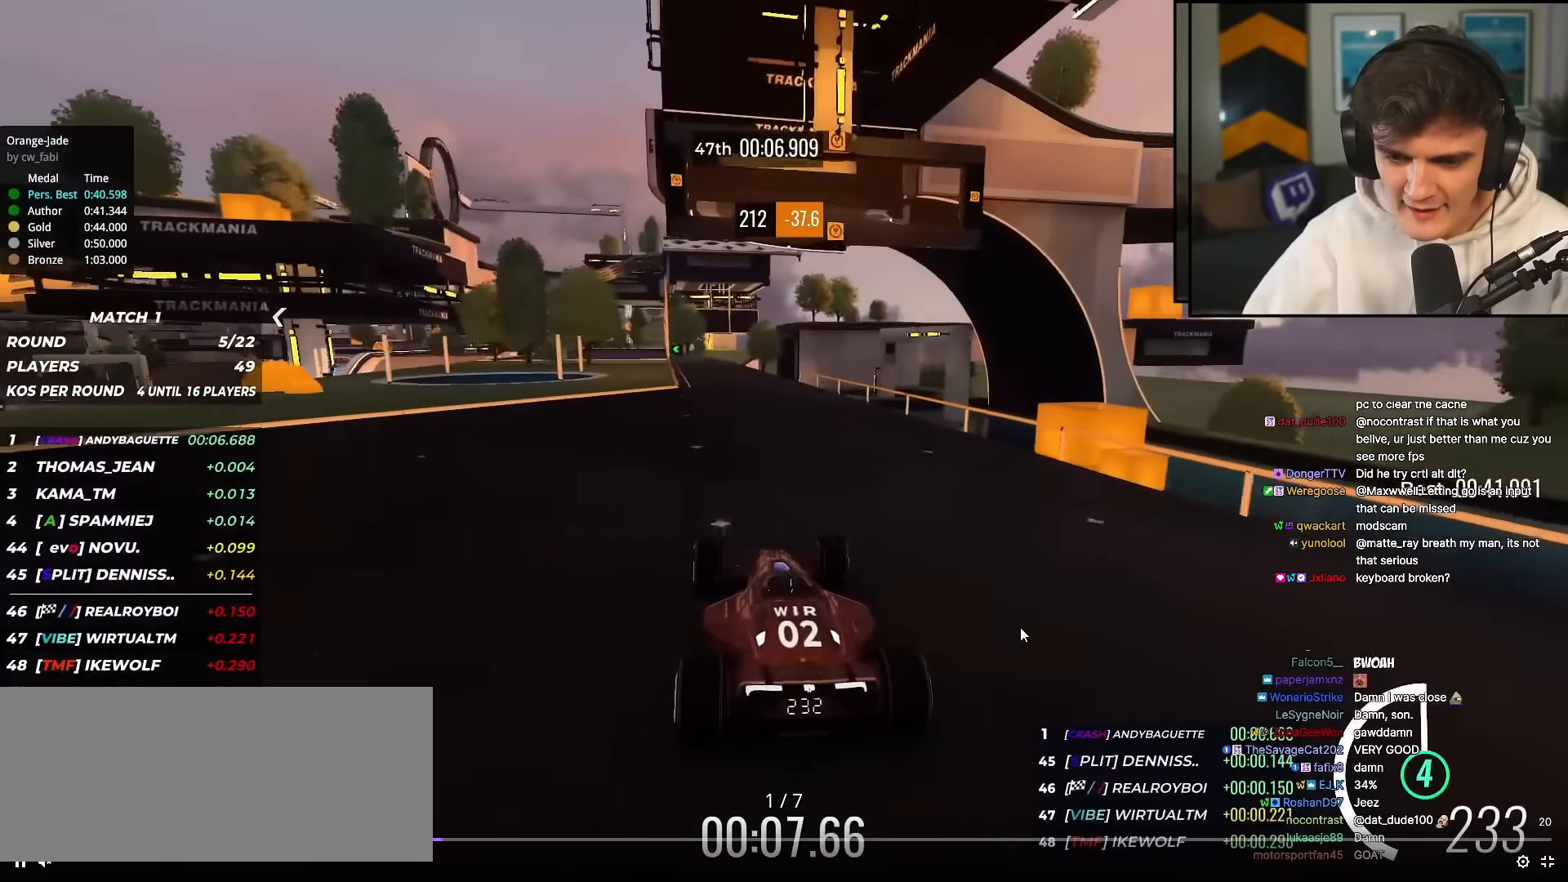
{"keys": ["up"], "events": [[17, "right", "down"], [167, "right", "up"], [267, "left", "down"], [451, "left", "up"]]}
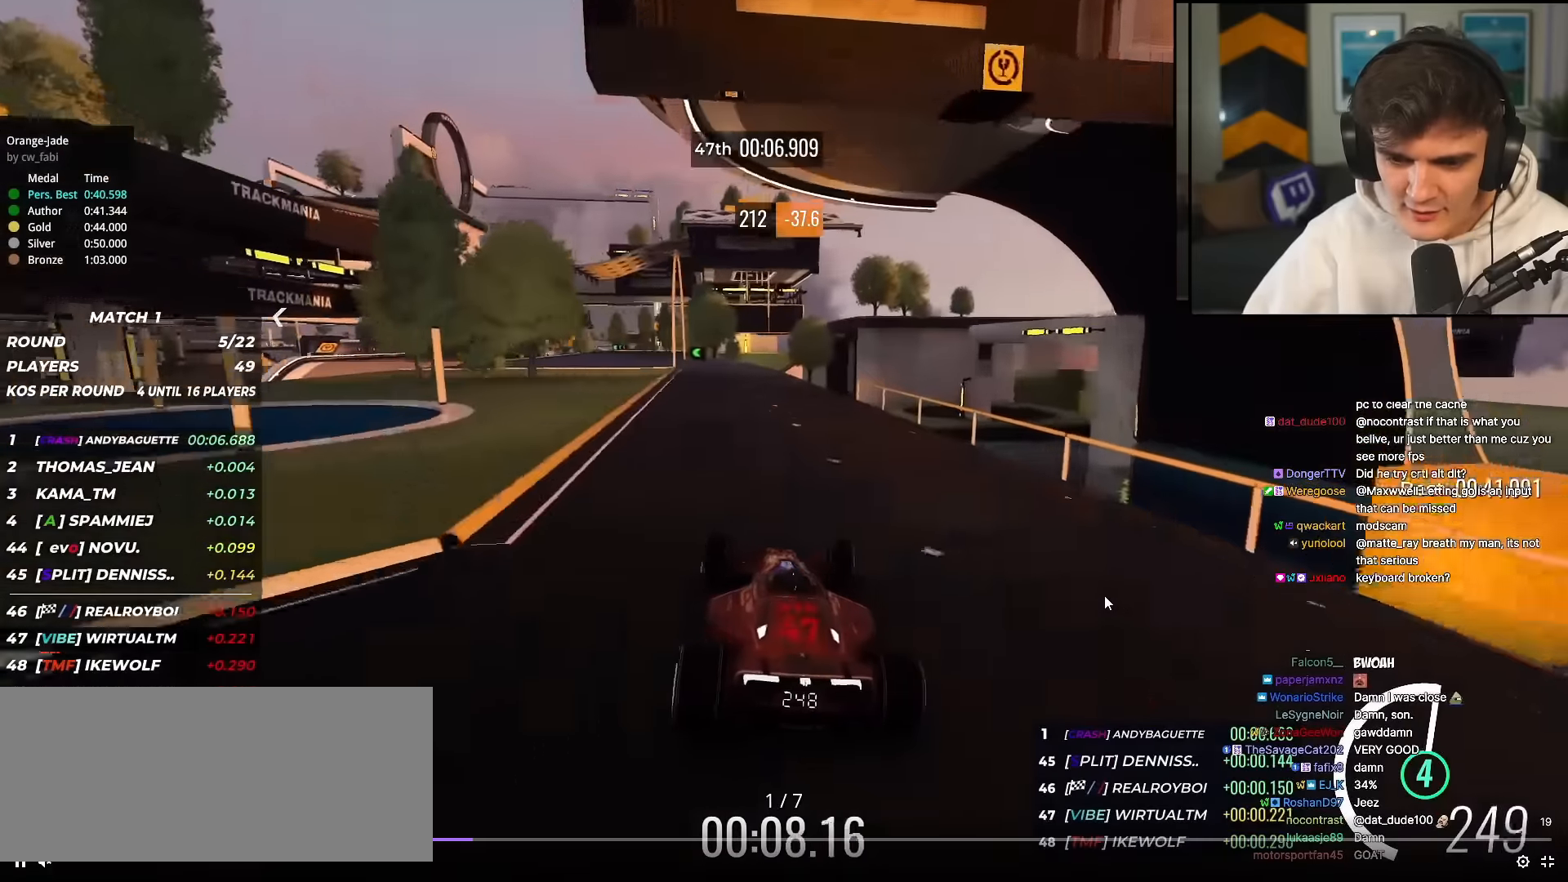
{"keys": ["up"], "events": []}
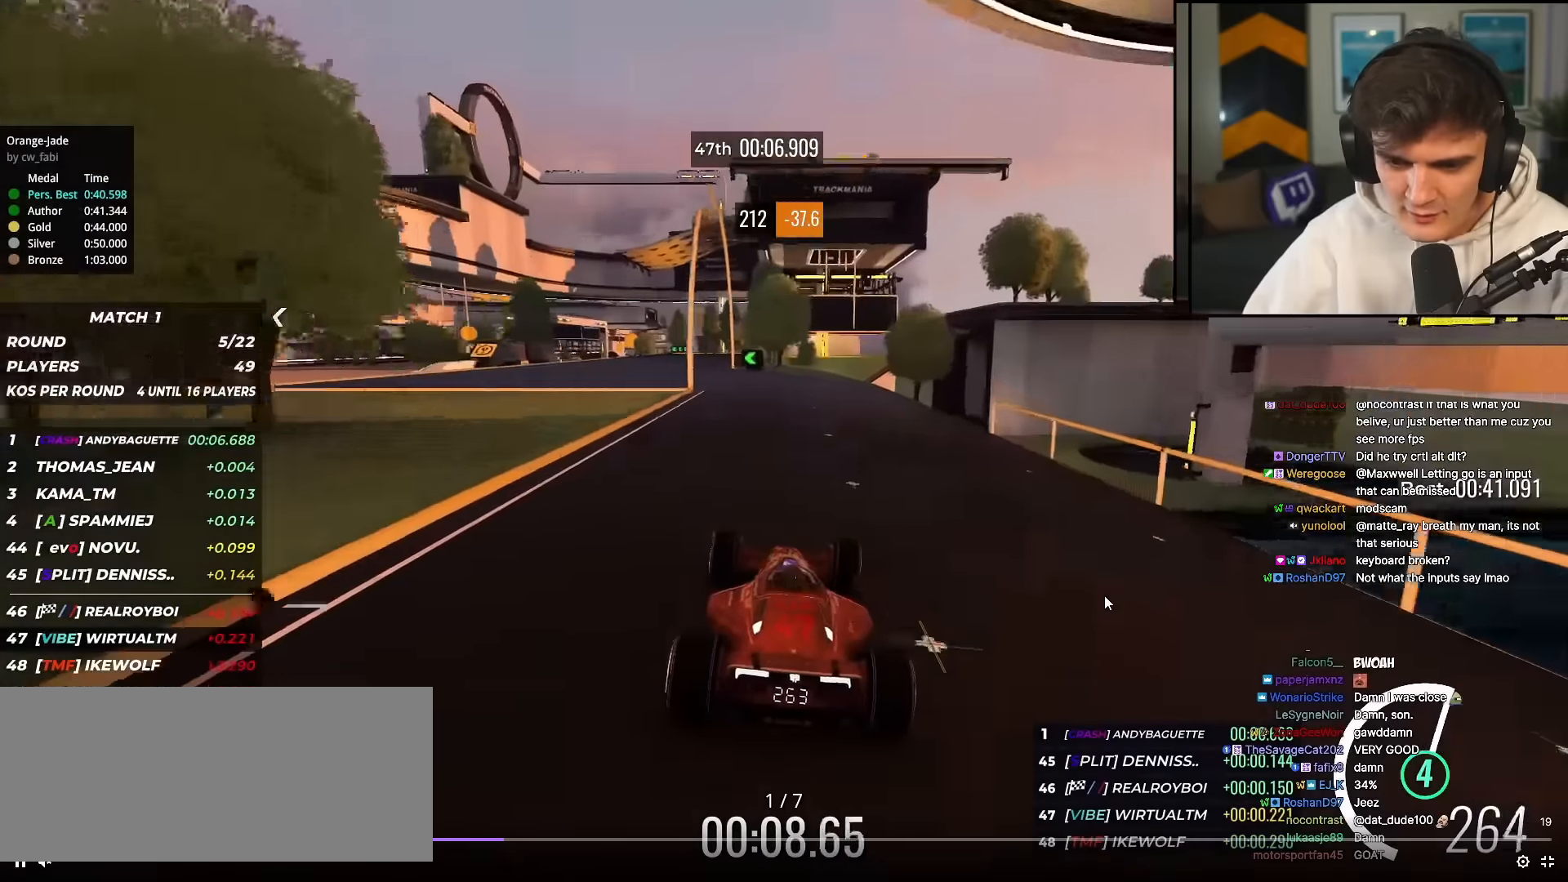
{"keys": ["left", "up"], "events": [[184, "left", "down"], [467, "up", "up"], [501, "up", "down"]]}
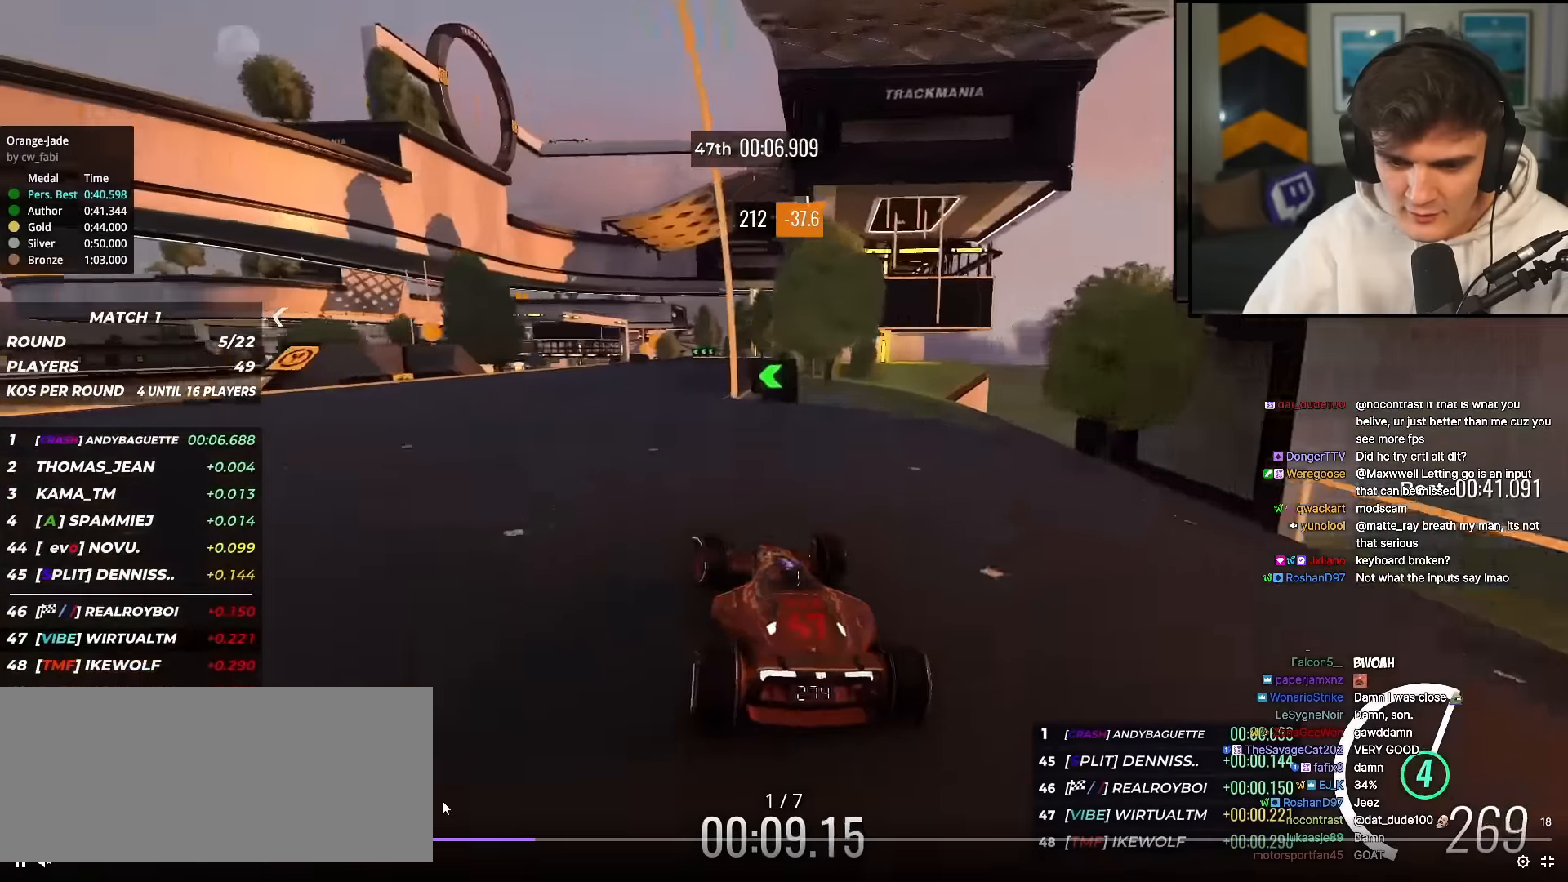
{"keys": ["right", "up"], "events": [[50, "left", "up"], [100, "left", "down"], [150, "up", "up"], [233, "up", "down"], [250, "left", "up"], [283, "right", "down"]]}